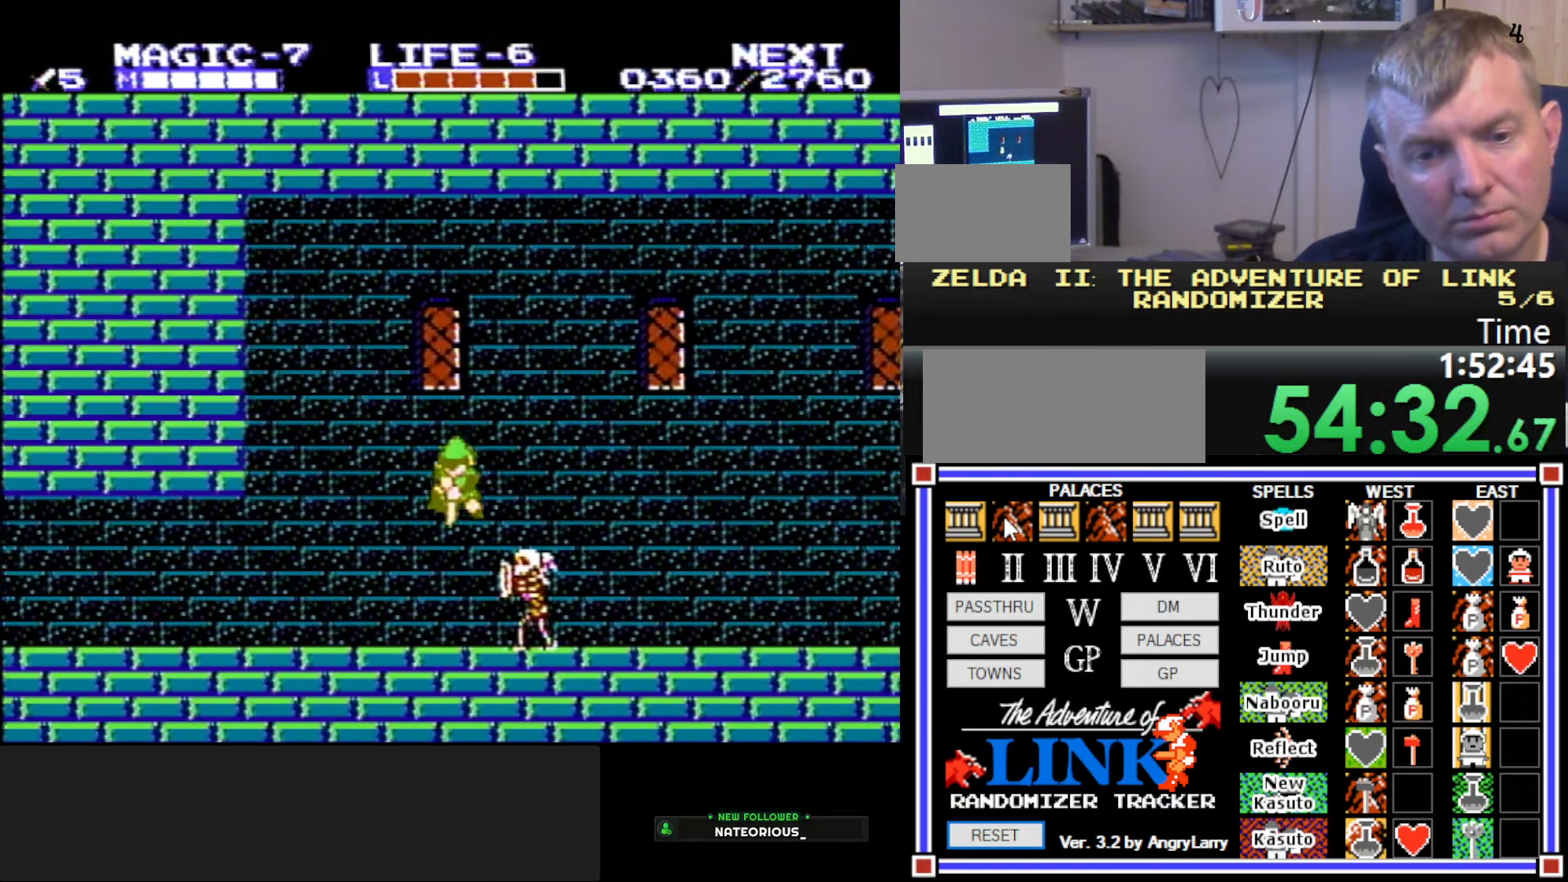
Gameplay with a controller (Nintendo layout); each line is a JSON object with the inputs held at the frame after it. "events" lists button and stick changes between this image and that frame as [ms after this image, input, new state], when the widget could be followed in between. Not read: L3 R3.
{"buttons": ["B", "DPAD_DOWN"], "events": [[133, "DPAD_LEFT", "up"], [483, "B", "down"]]}
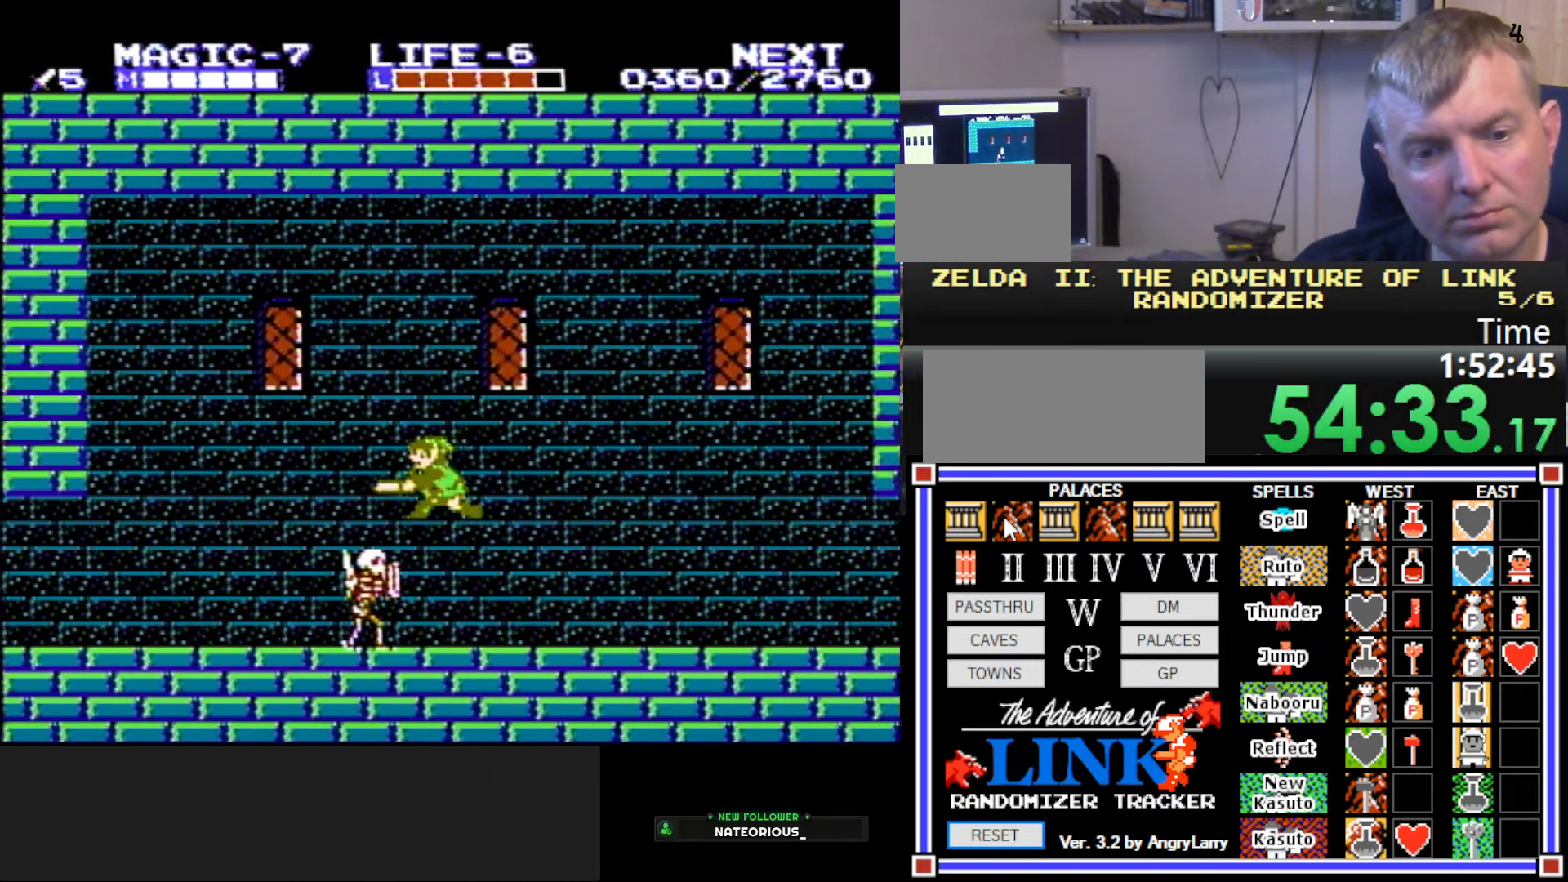
{"buttons": ["DPAD_RIGHT"], "events": [[133, "B", "up"], [233, "DPAD_RIGHT", "down"], [250, "DPAD_DOWN", "up"]]}
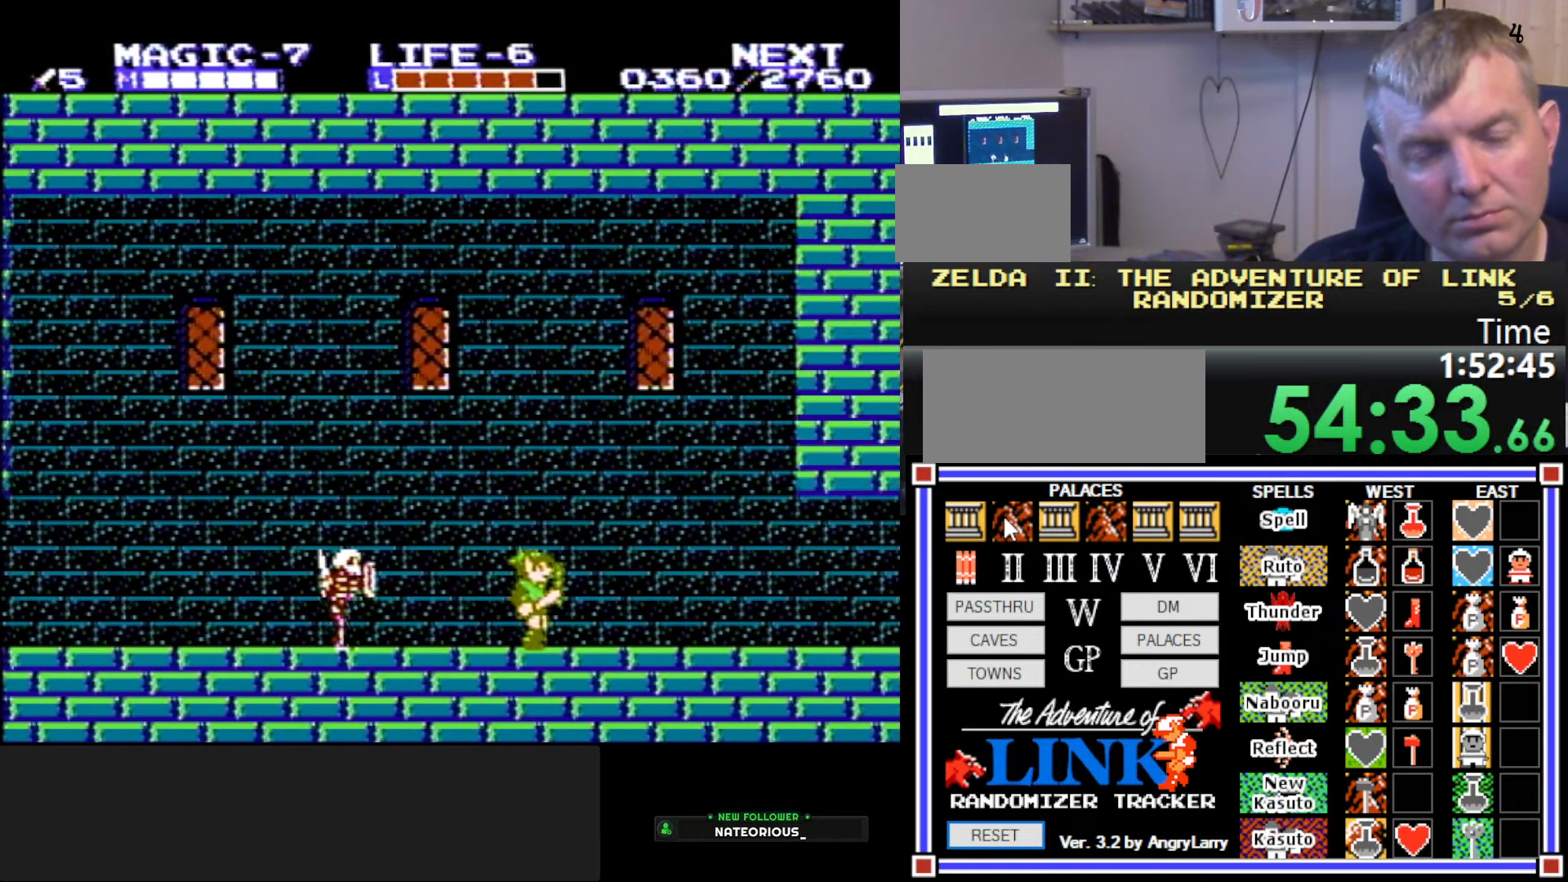
{"buttons": ["DPAD_RIGHT"], "events": []}
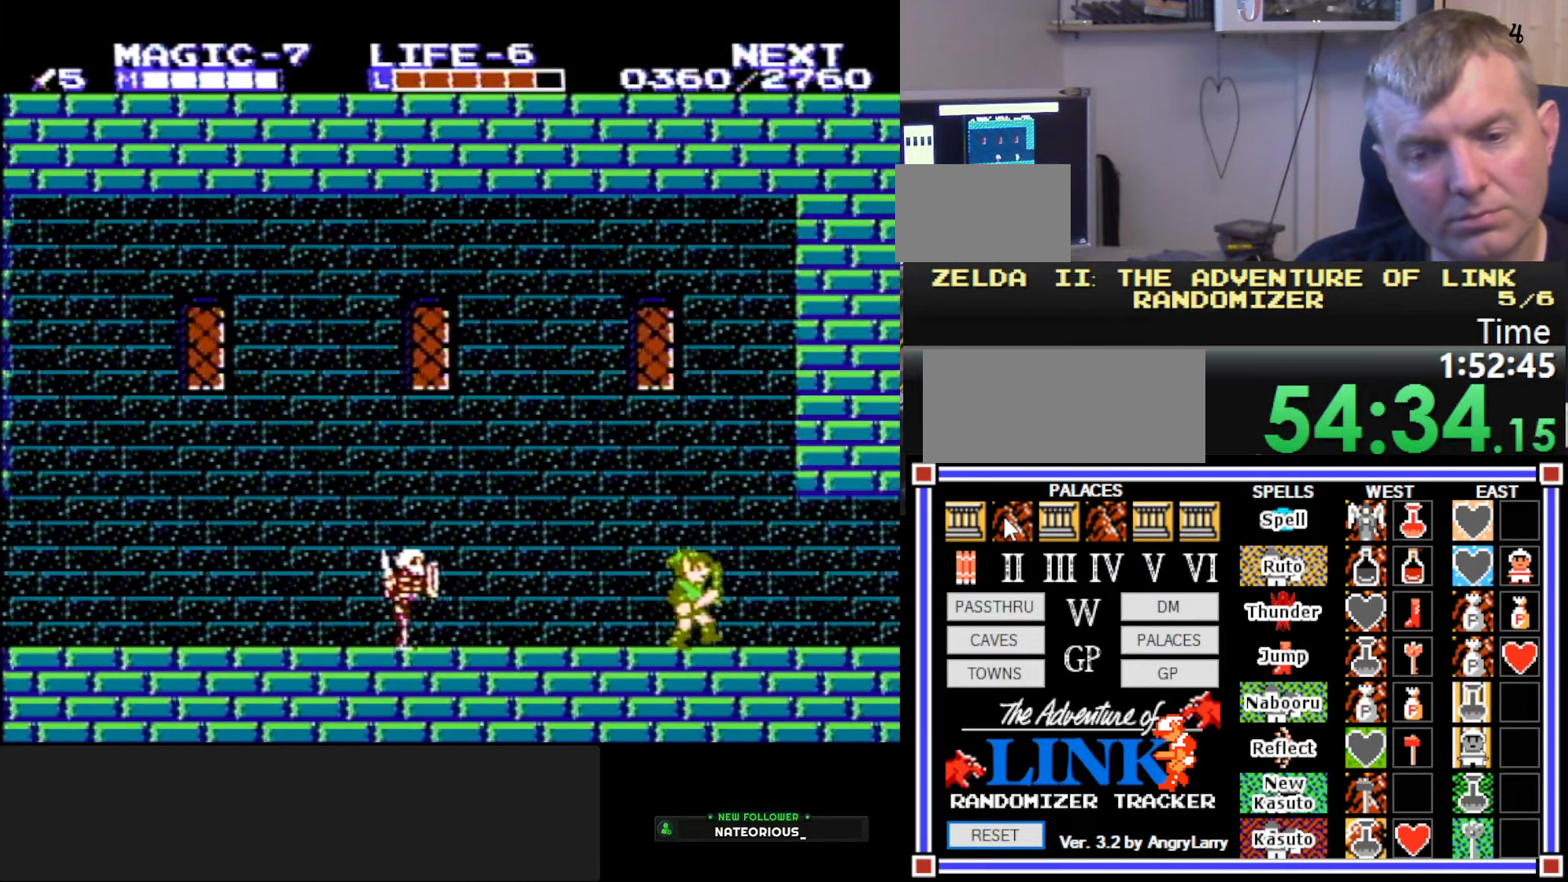
{"buttons": ["A", "B"], "events": [[400, "A", "down"], [467, "B", "down"], [500, "DPAD_RIGHT", "up"]]}
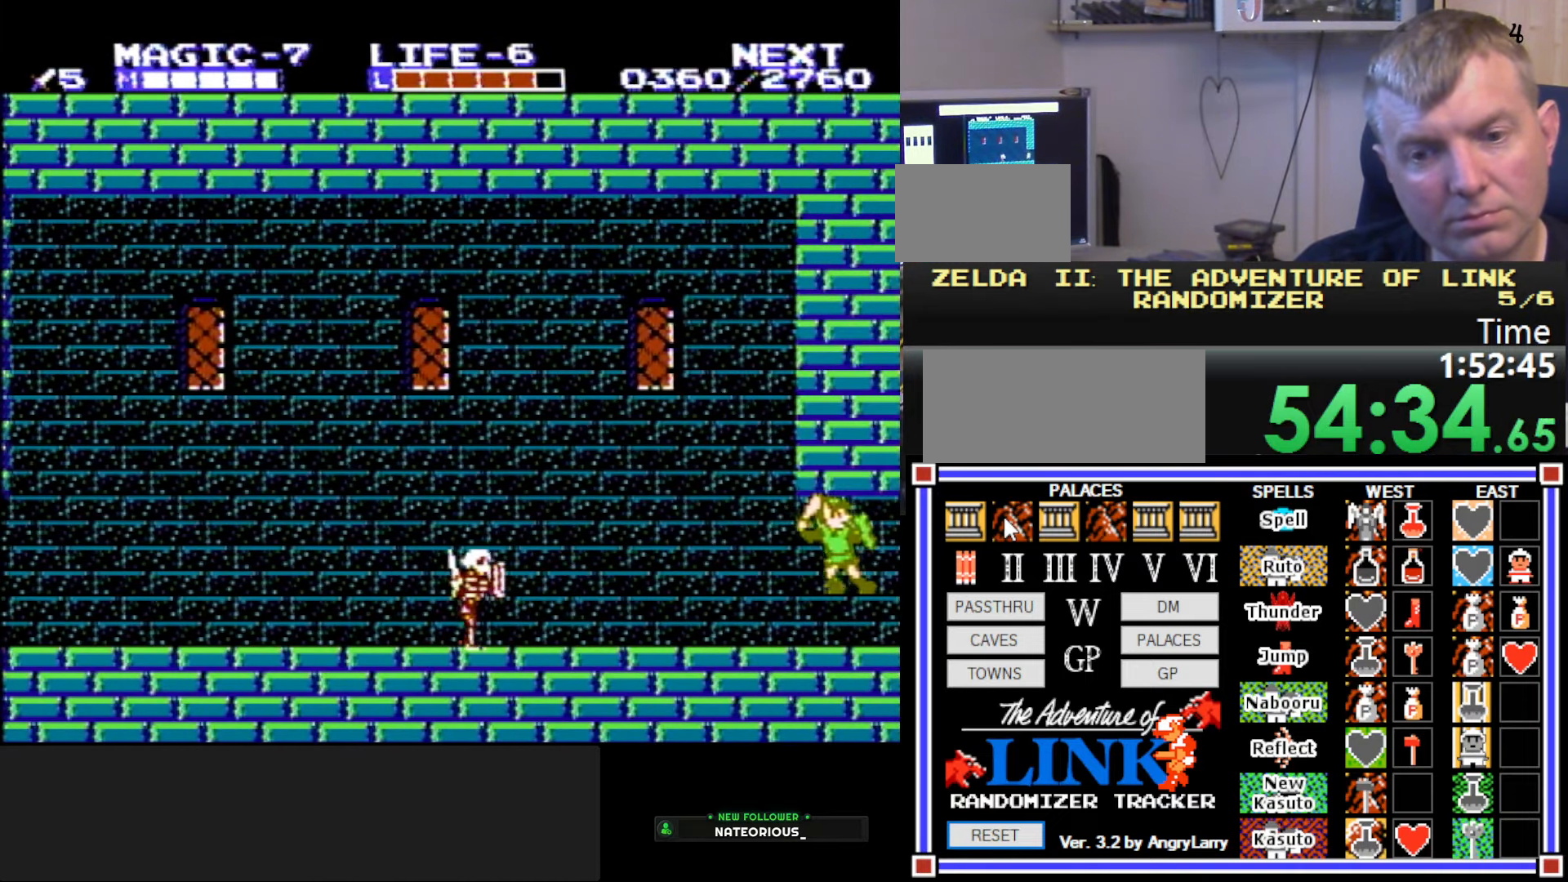
{"buttons": ["DPAD_RIGHT"], "events": [[283, "A", "up"], [283, "DPAD_RIGHT", "down"], [317, "B", "up"]]}
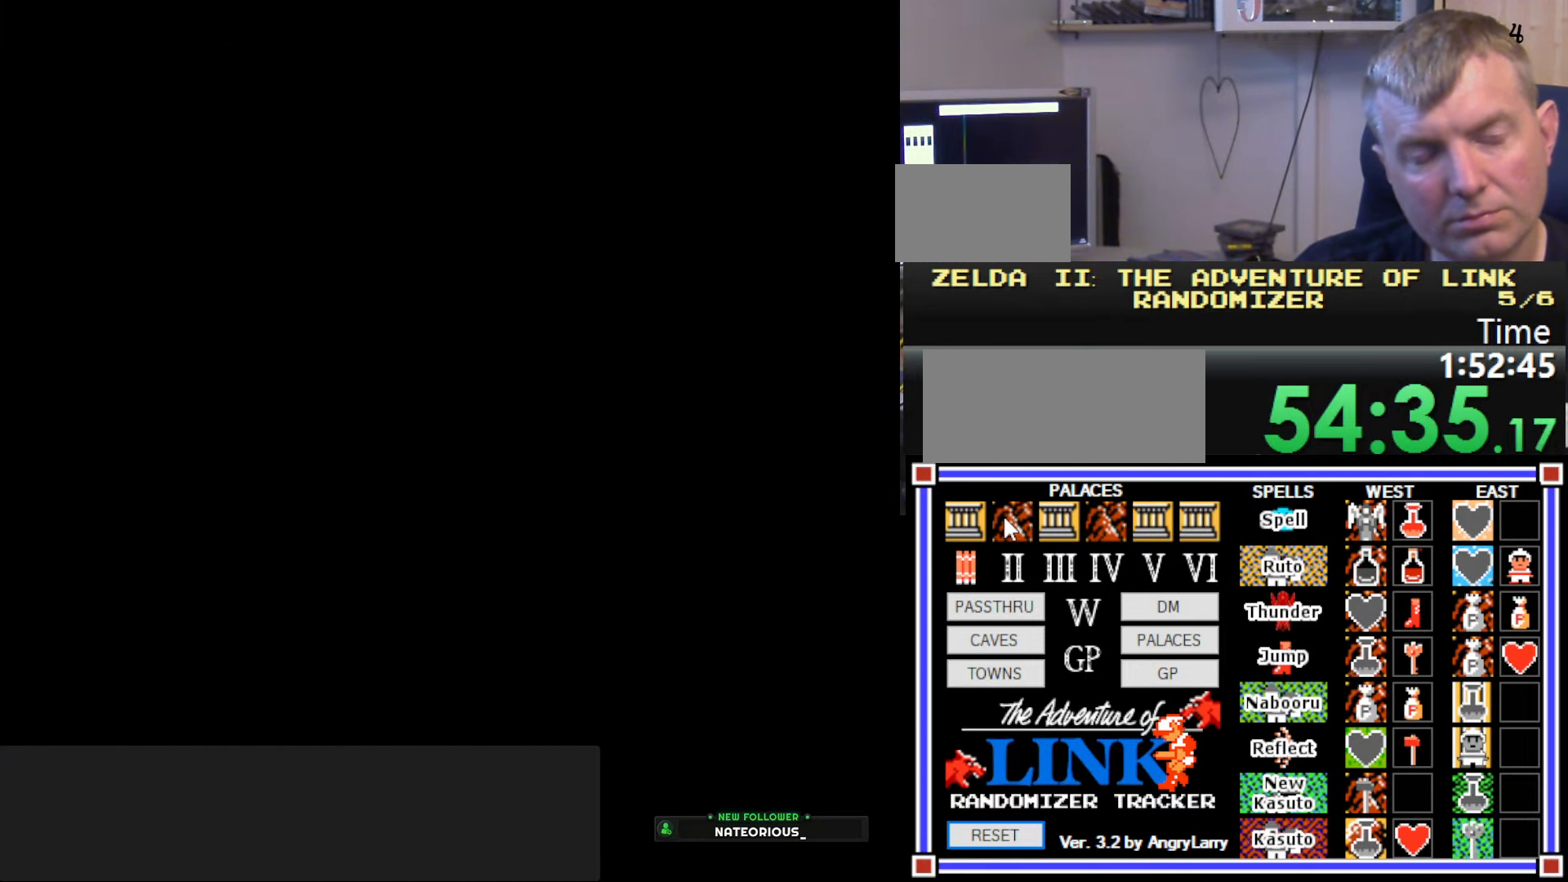
{"buttons": ["DPAD_RIGHT"], "events": []}
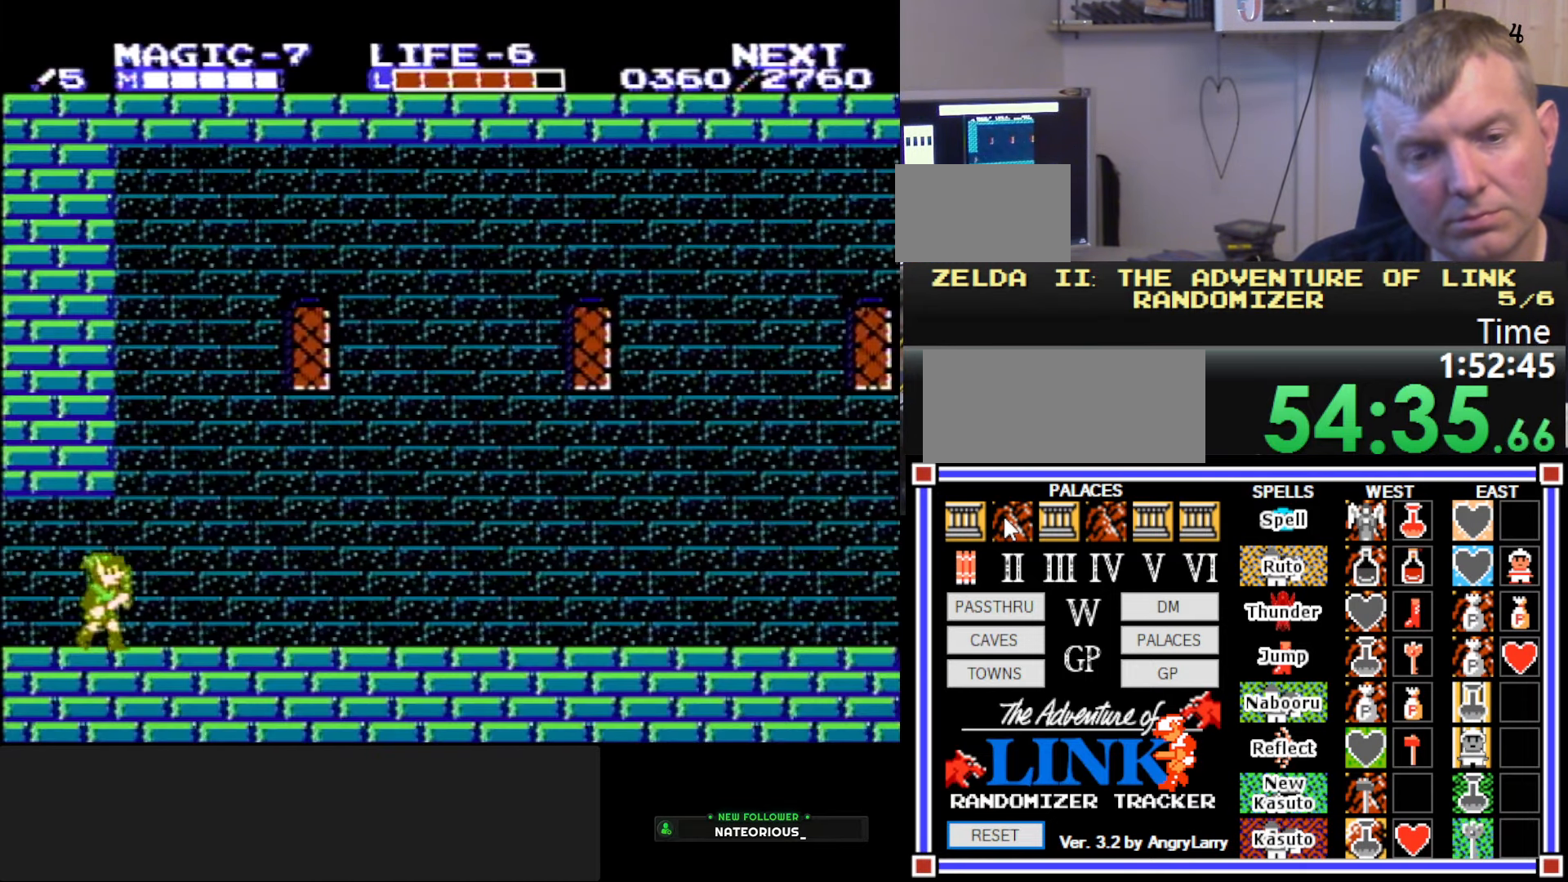
{"buttons": ["DPAD_RIGHT"], "events": [[200, "A", "down"], [300, "B", "down"], [367, "A", "up"], [467, "B", "up"]]}
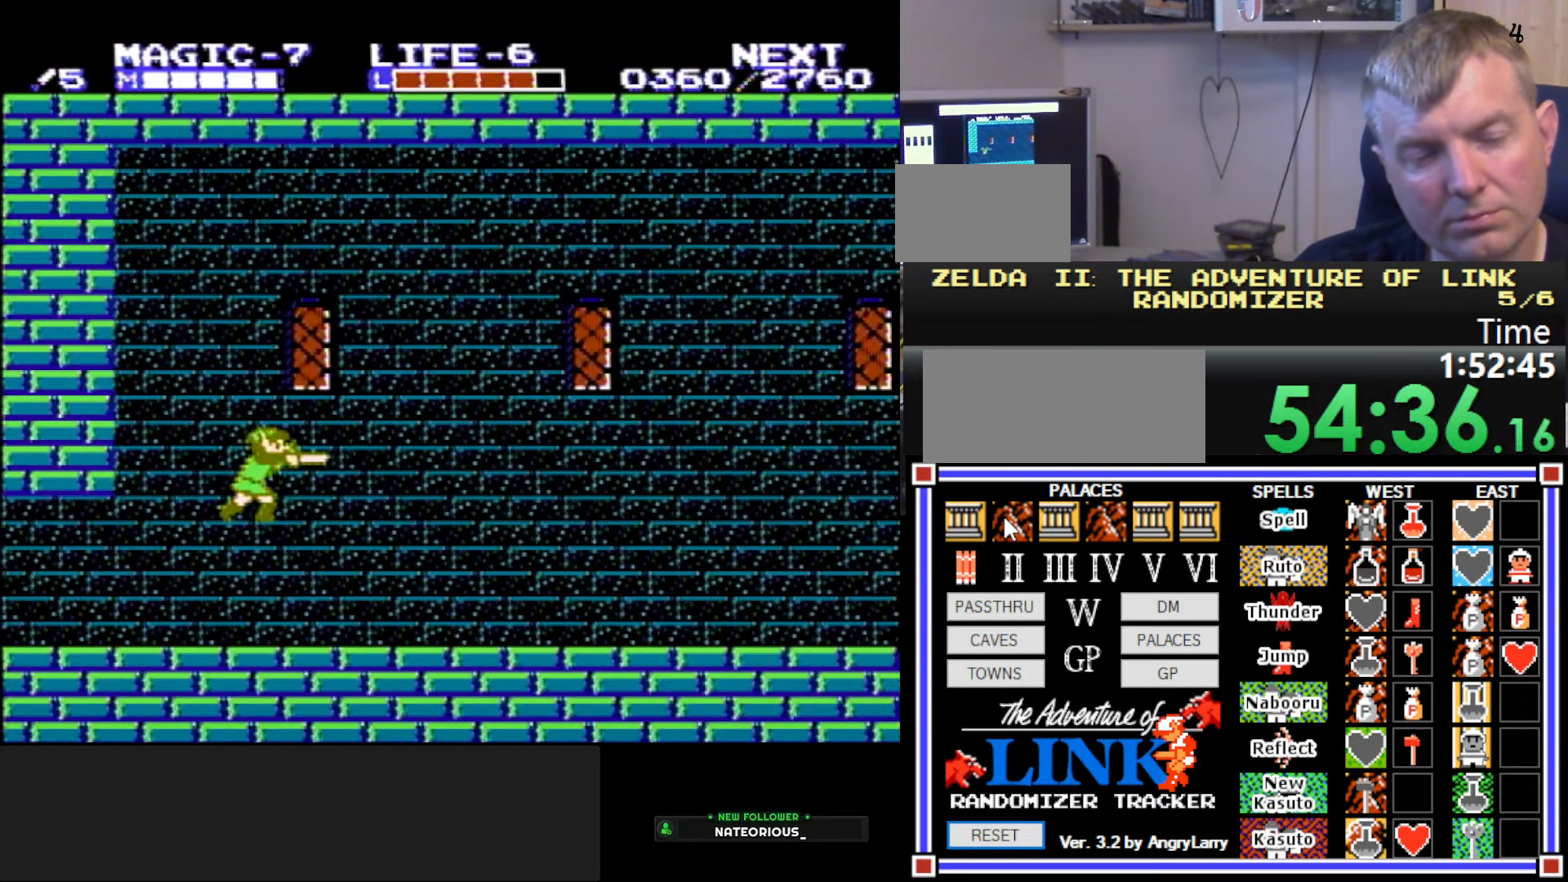
{"buttons": ["A", "B", "DPAD_RIGHT"], "events": [[367, "A", "down"], [467, "B", "down"]]}
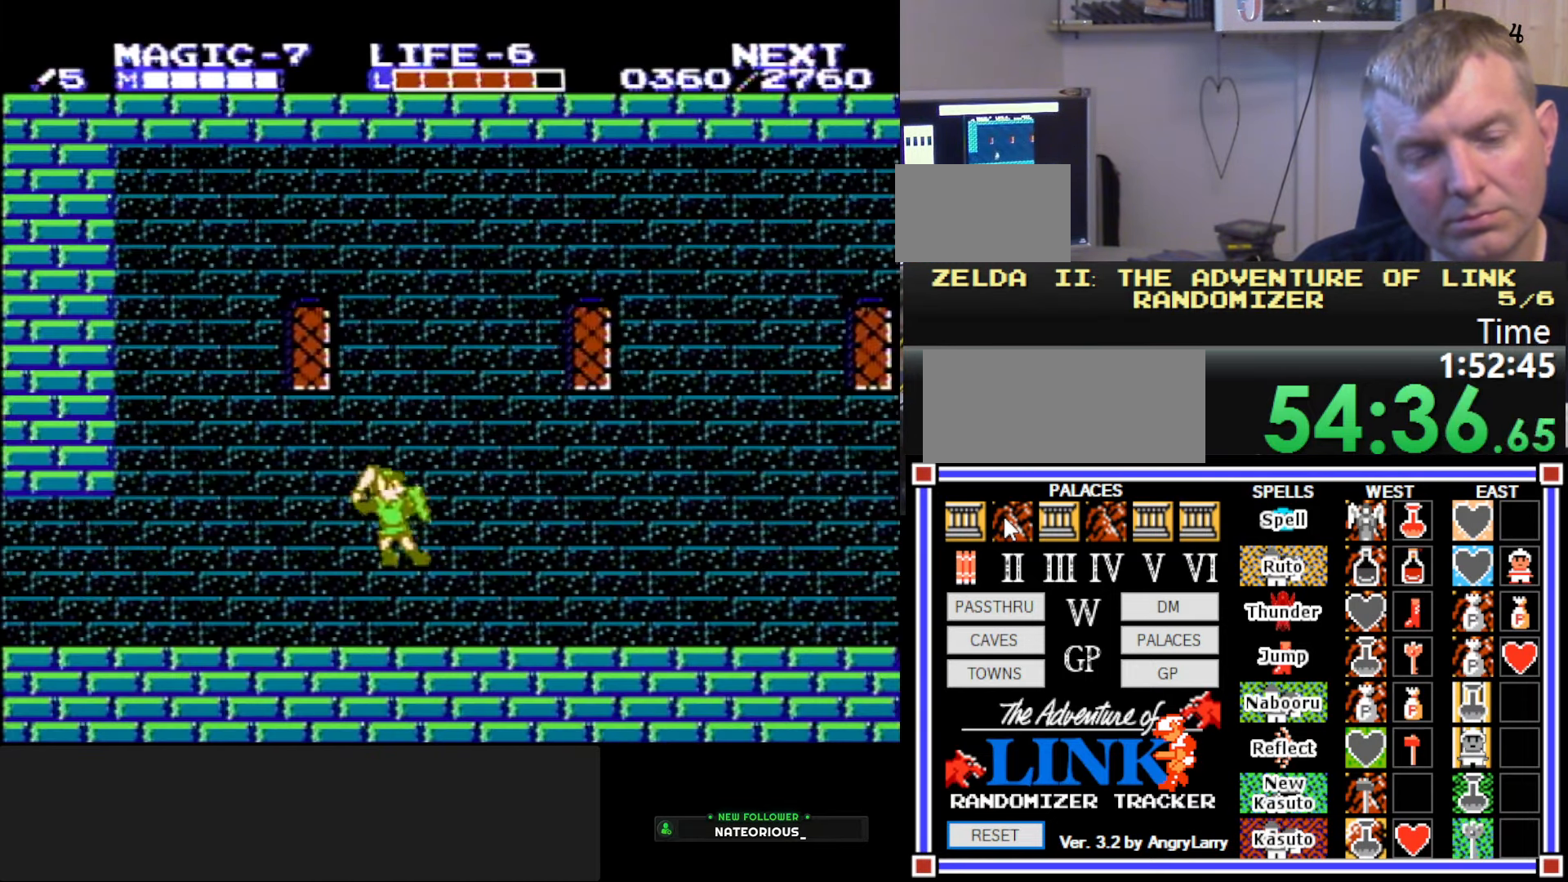
{"buttons": ["DPAD_RIGHT"], "events": [[167, "A", "up"], [167, "B", "up"]]}
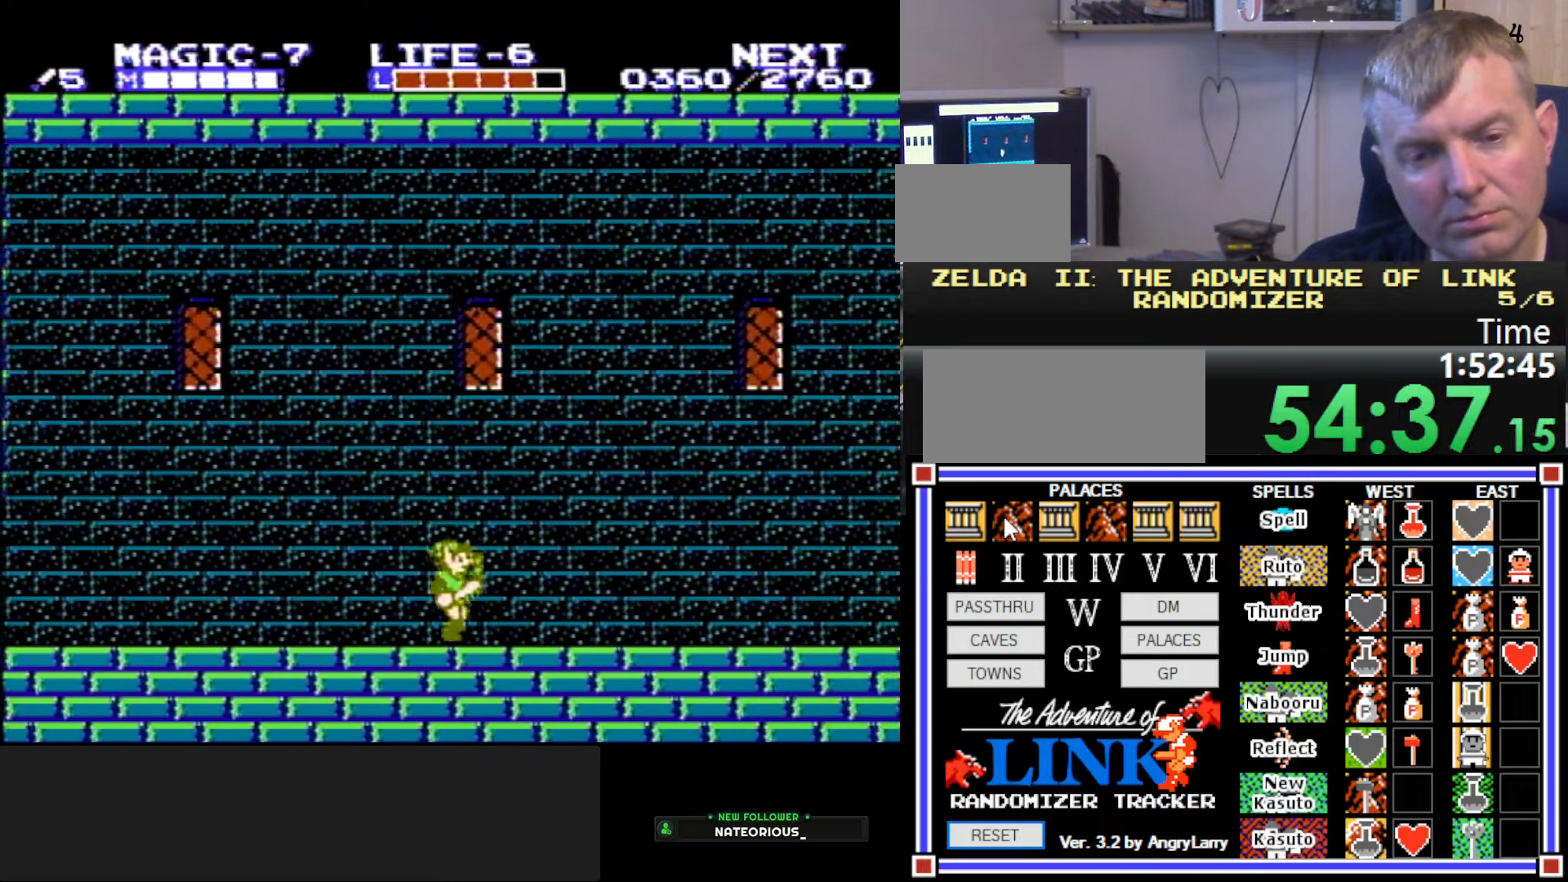
{"buttons": ["B", "DPAD_RIGHT"], "events": [[67, "A", "down"], [184, "B", "down"], [334, "A", "up"], [367, "B", "up"], [484, "B", "down"]]}
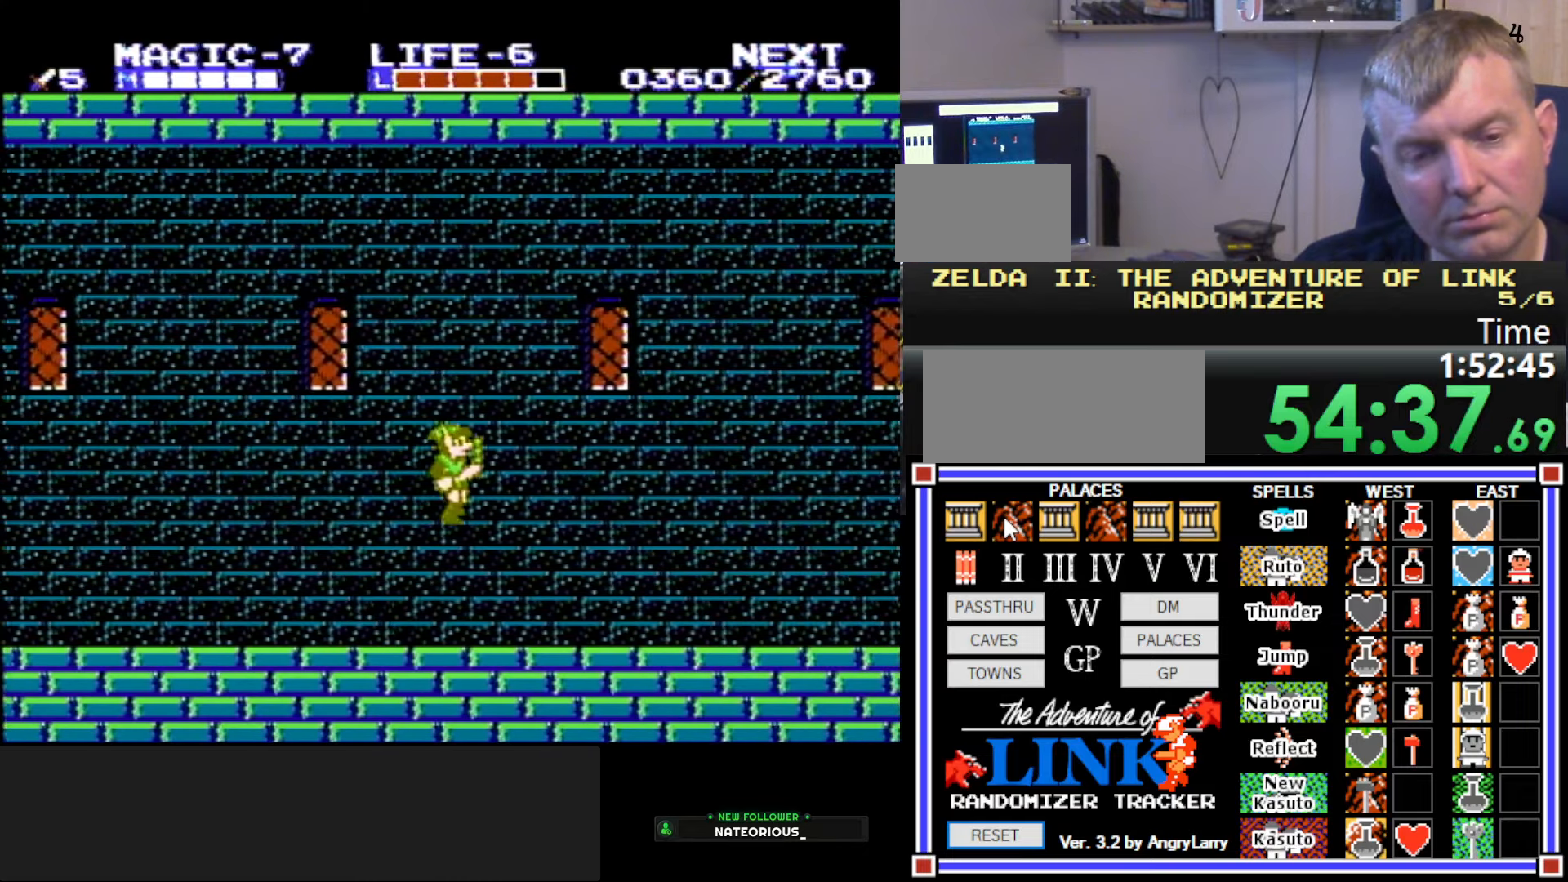
{"buttons": ["A", "DPAD_RIGHT"], "events": [[284, "B", "up"], [417, "A", "down"]]}
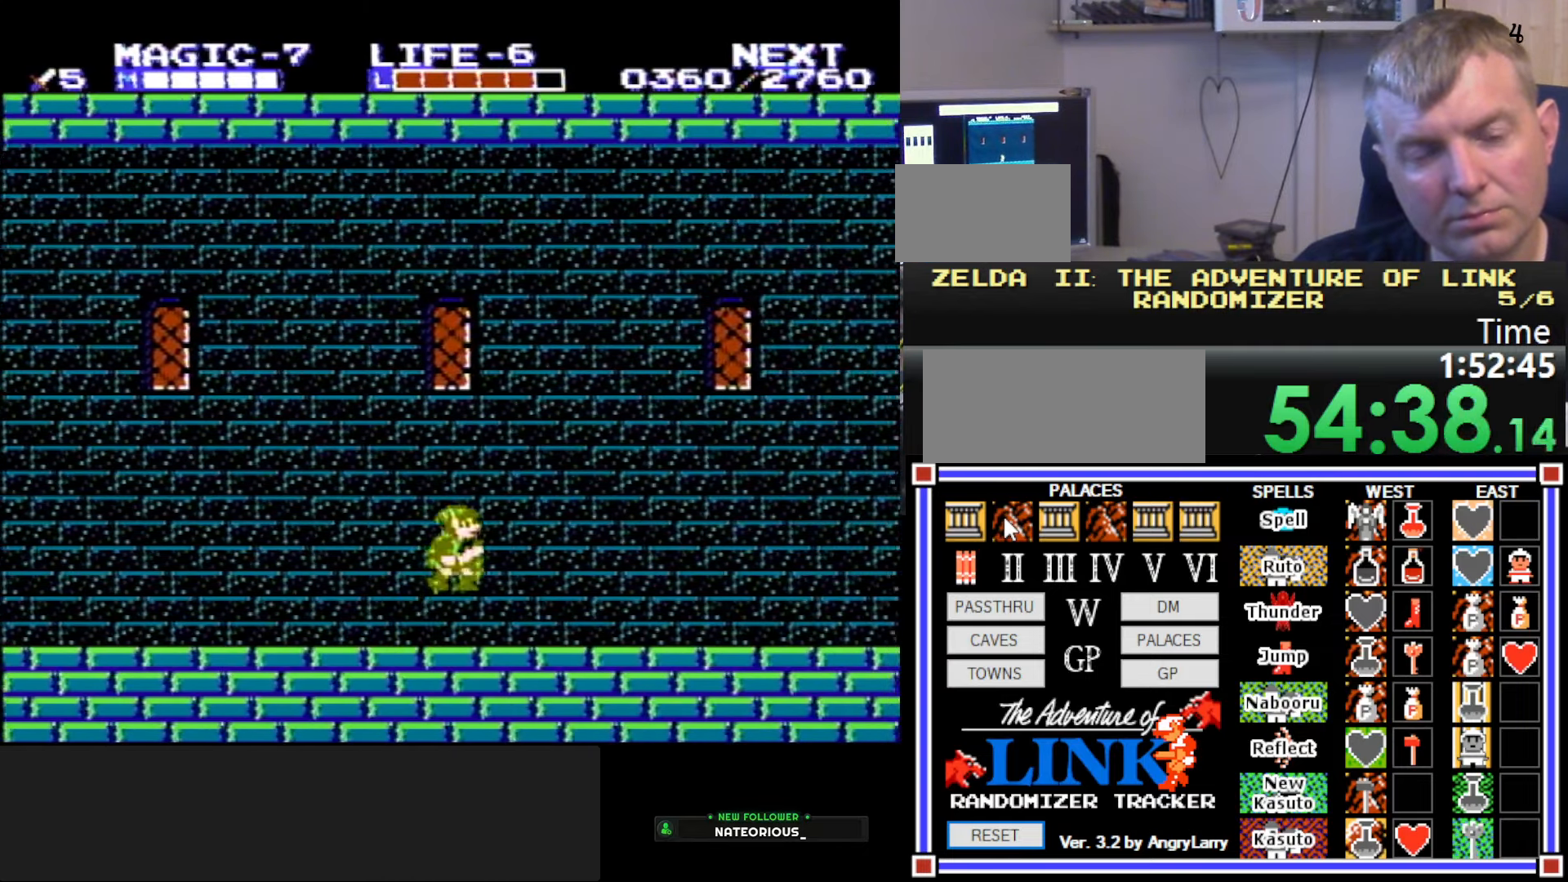
{"buttons": ["DPAD_RIGHT"], "events": [[50, "B", "down"], [267, "A", "up"], [300, "B", "up"]]}
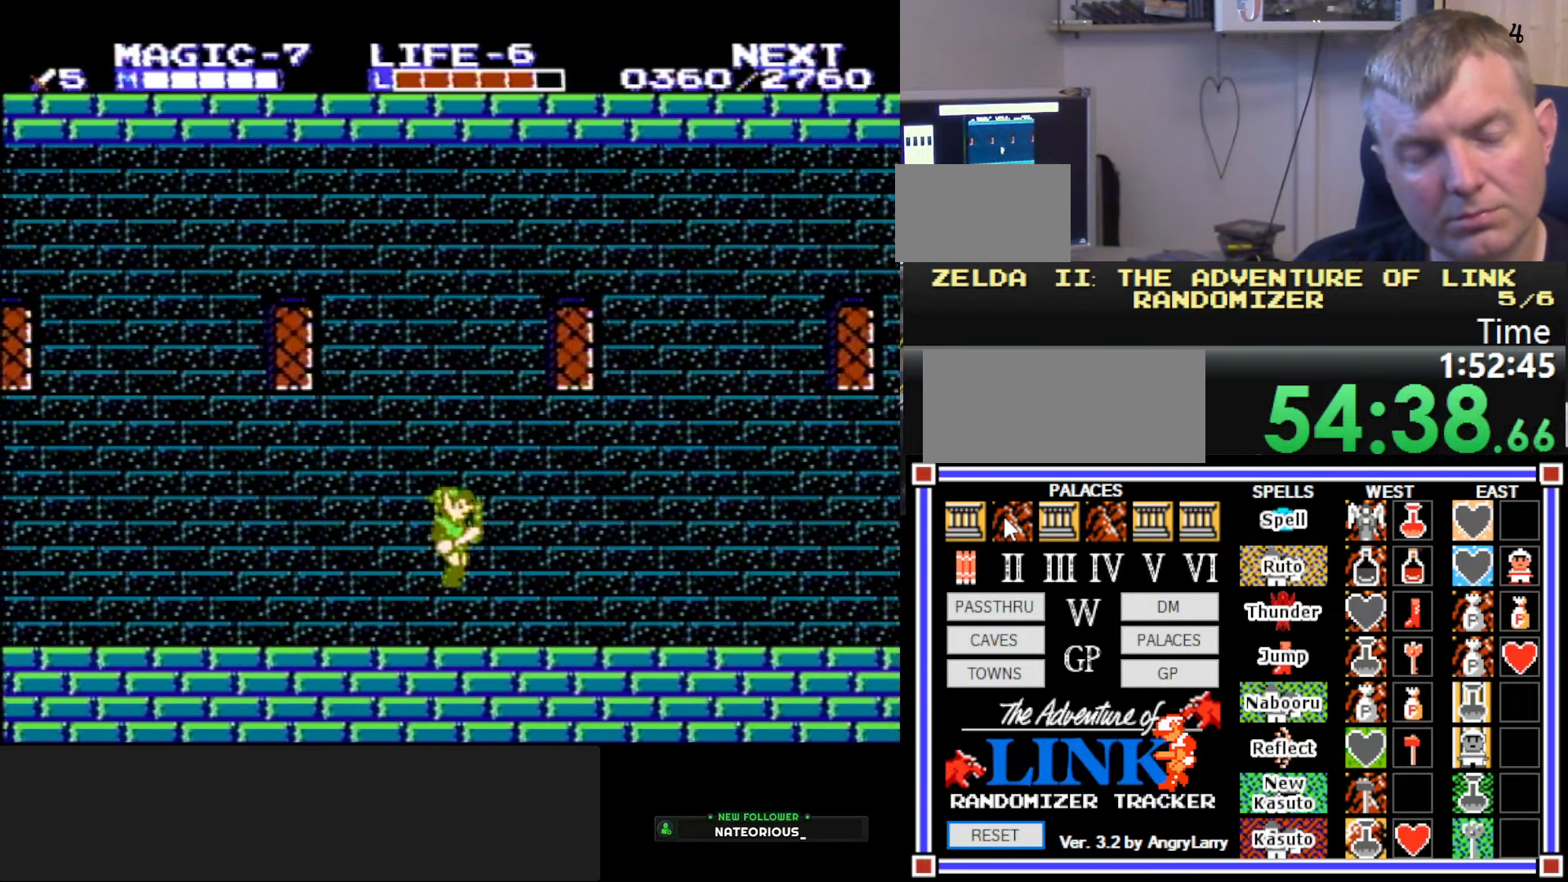
{"buttons": ["A", "B", "DPAD_RIGHT"], "events": [[167, "A", "down"], [334, "B", "down"]]}
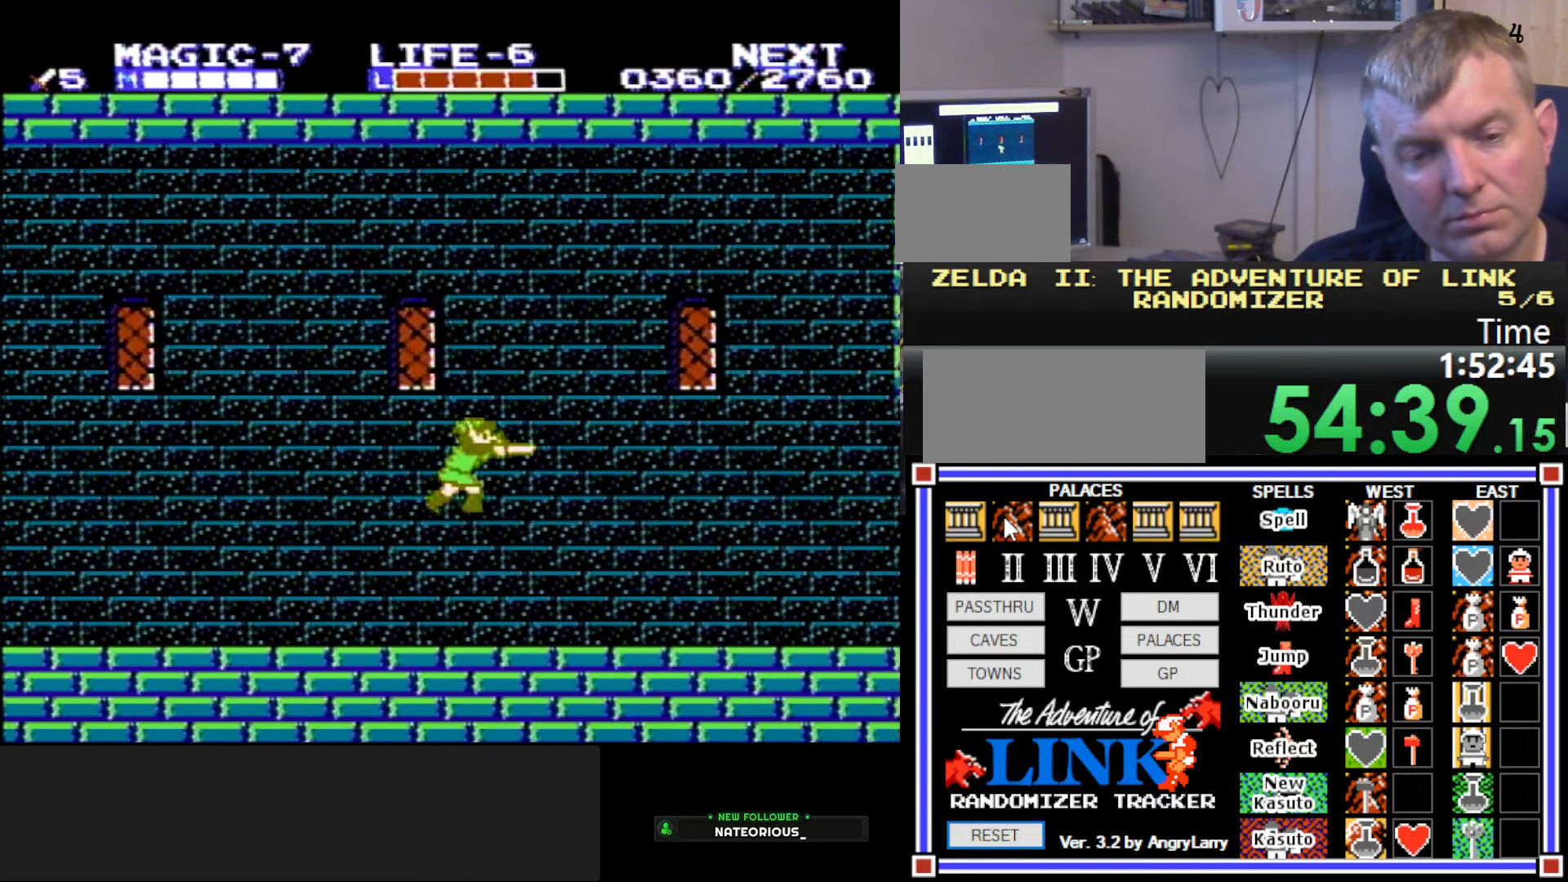
{"buttons": ["A", "DPAD_RIGHT"], "events": [[117, "A", "up"], [150, "B", "up"], [434, "A", "down"]]}
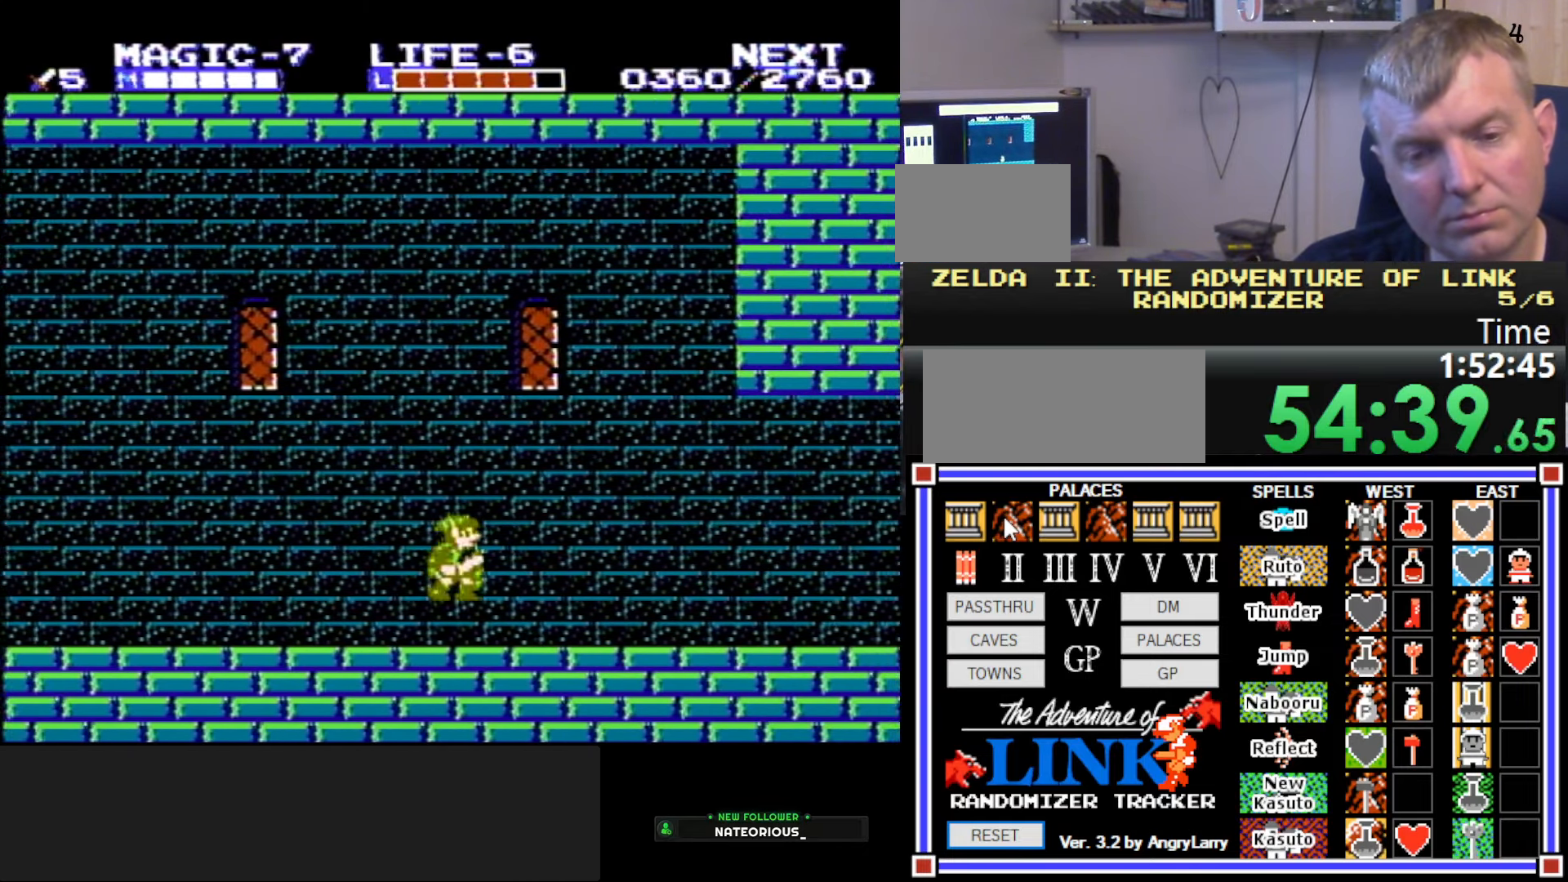
{"buttons": ["DPAD_RIGHT"], "events": [[34, "B", "down"], [217, "A", "up"], [334, "B", "up"]]}
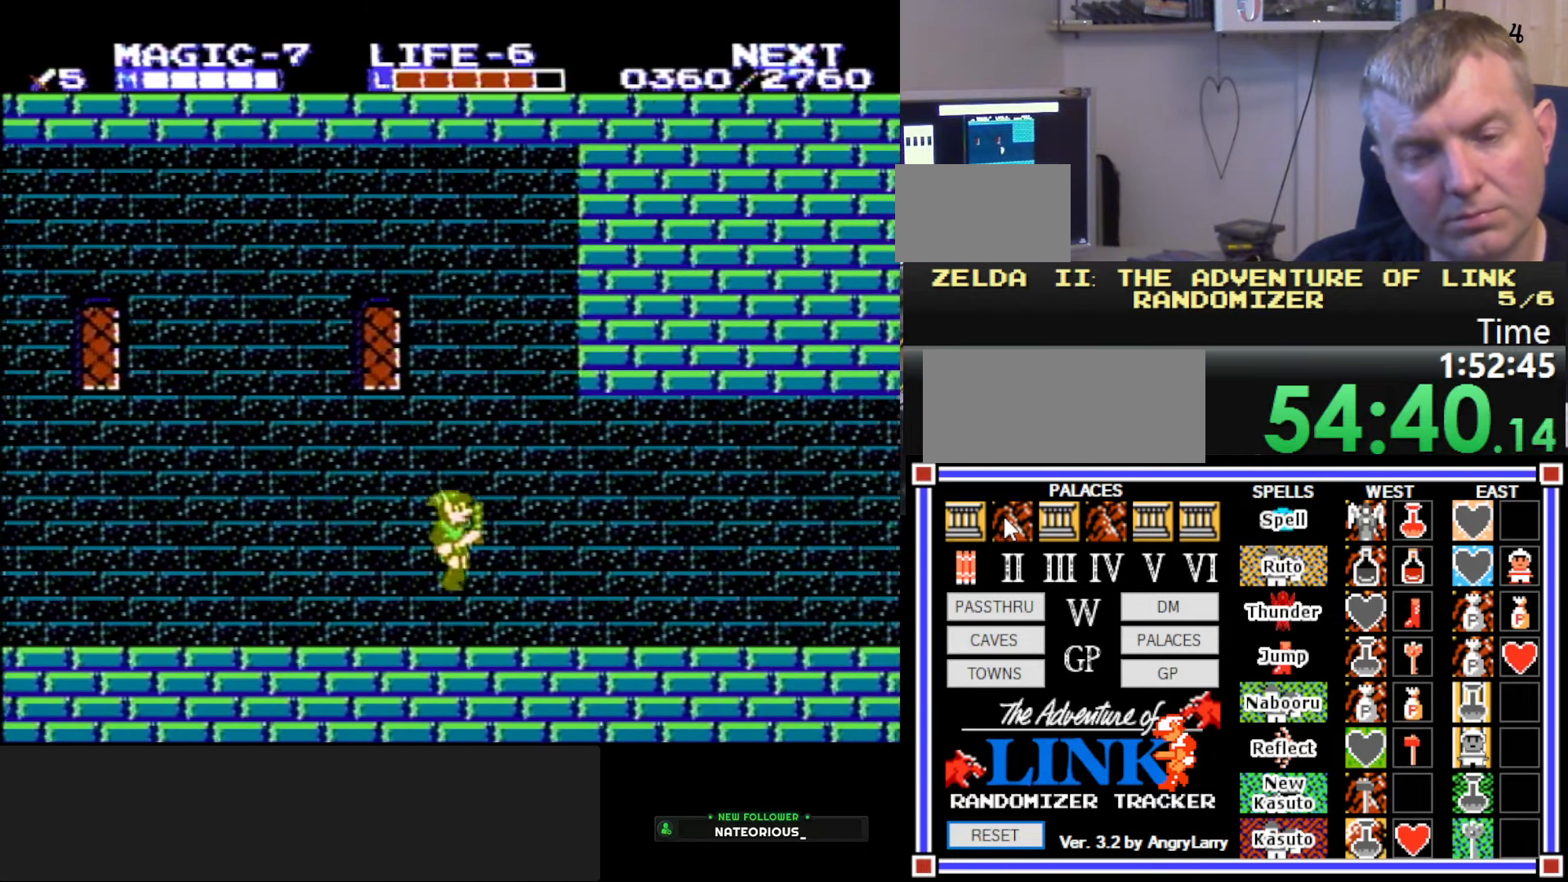
{"buttons": ["B", "DPAD_RIGHT"], "events": [[200, "A", "down"], [334, "A", "up"], [467, "B", "down"]]}
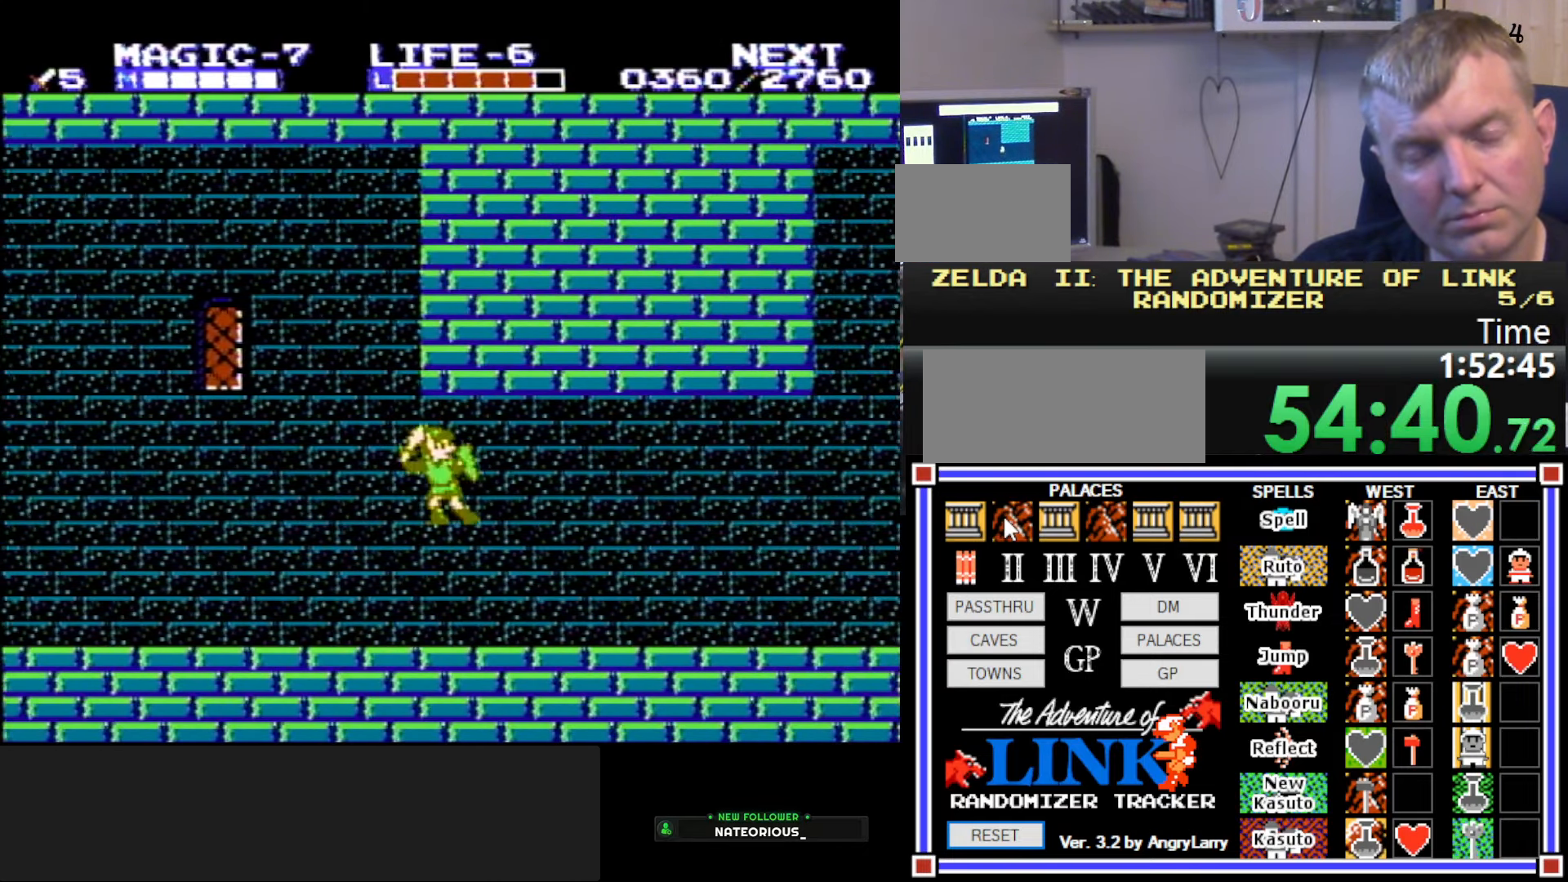
{"buttons": ["A", "B", "DPAD_RIGHT"], "events": [[117, "B", "up"], [384, "A", "down"], [500, "B", "down"]]}
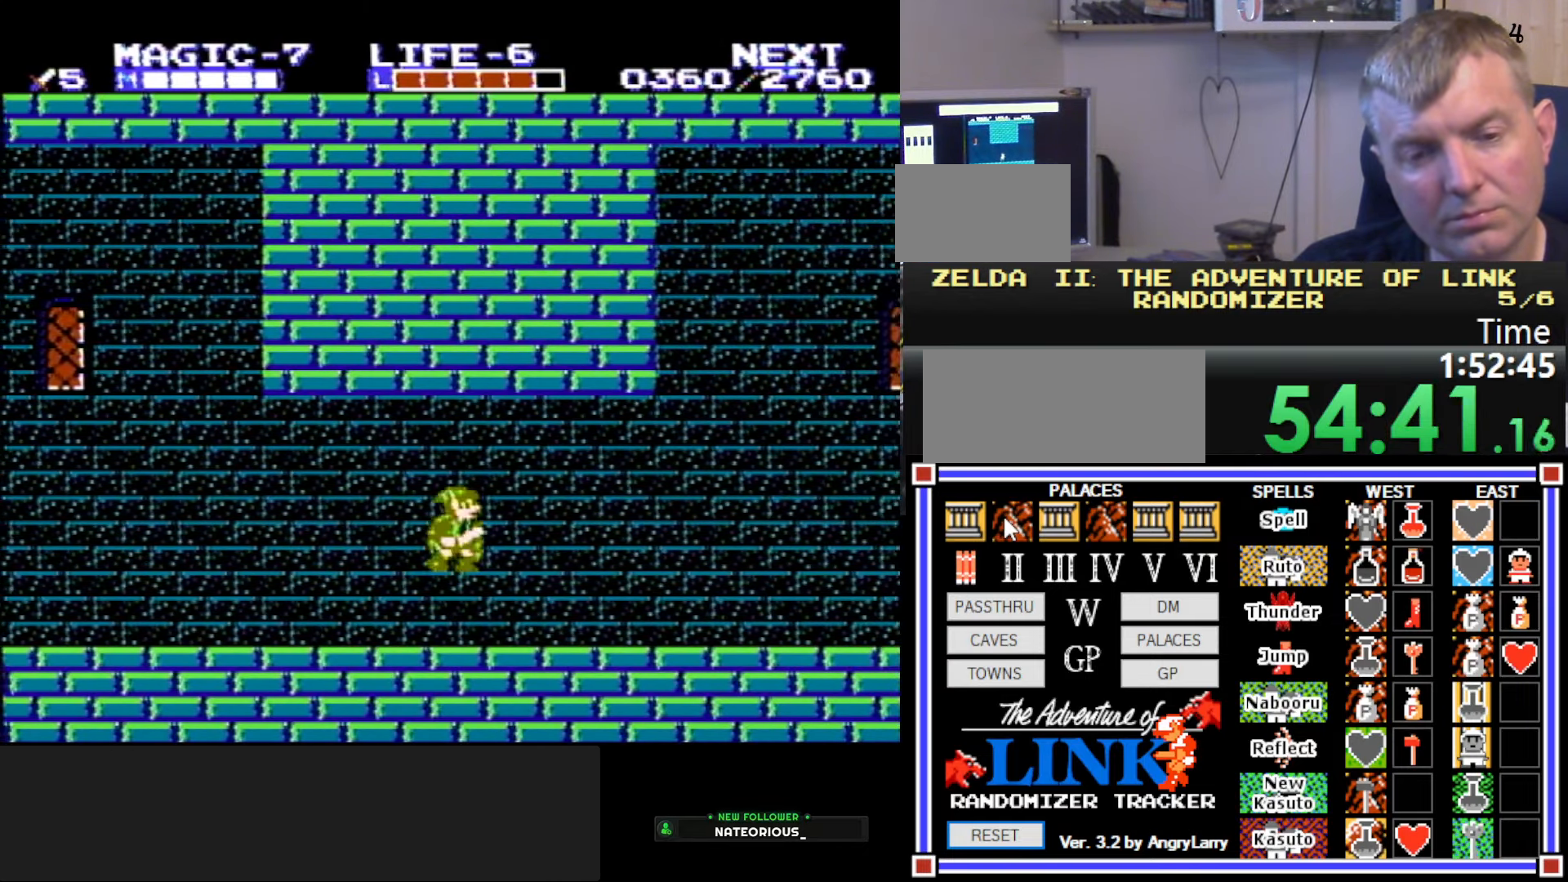
{"buttons": ["DPAD_RIGHT"], "events": [[217, "A", "up"], [284, "B", "up"]]}
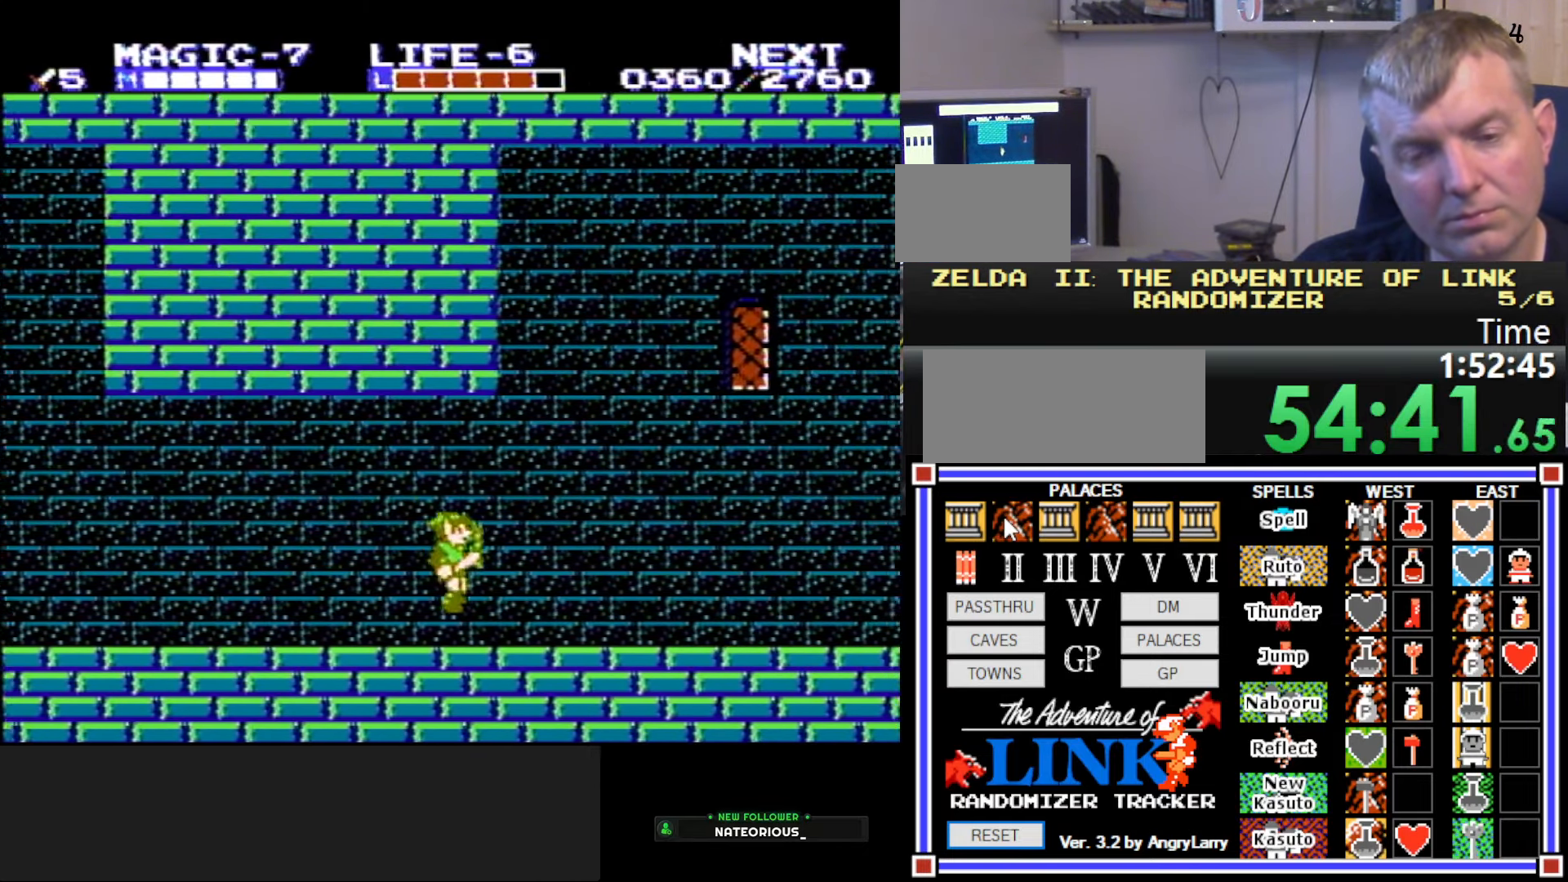
{"buttons": ["A", "B", "DPAD_RIGHT"], "events": [[67, "A", "down"], [216, "B", "down"]]}
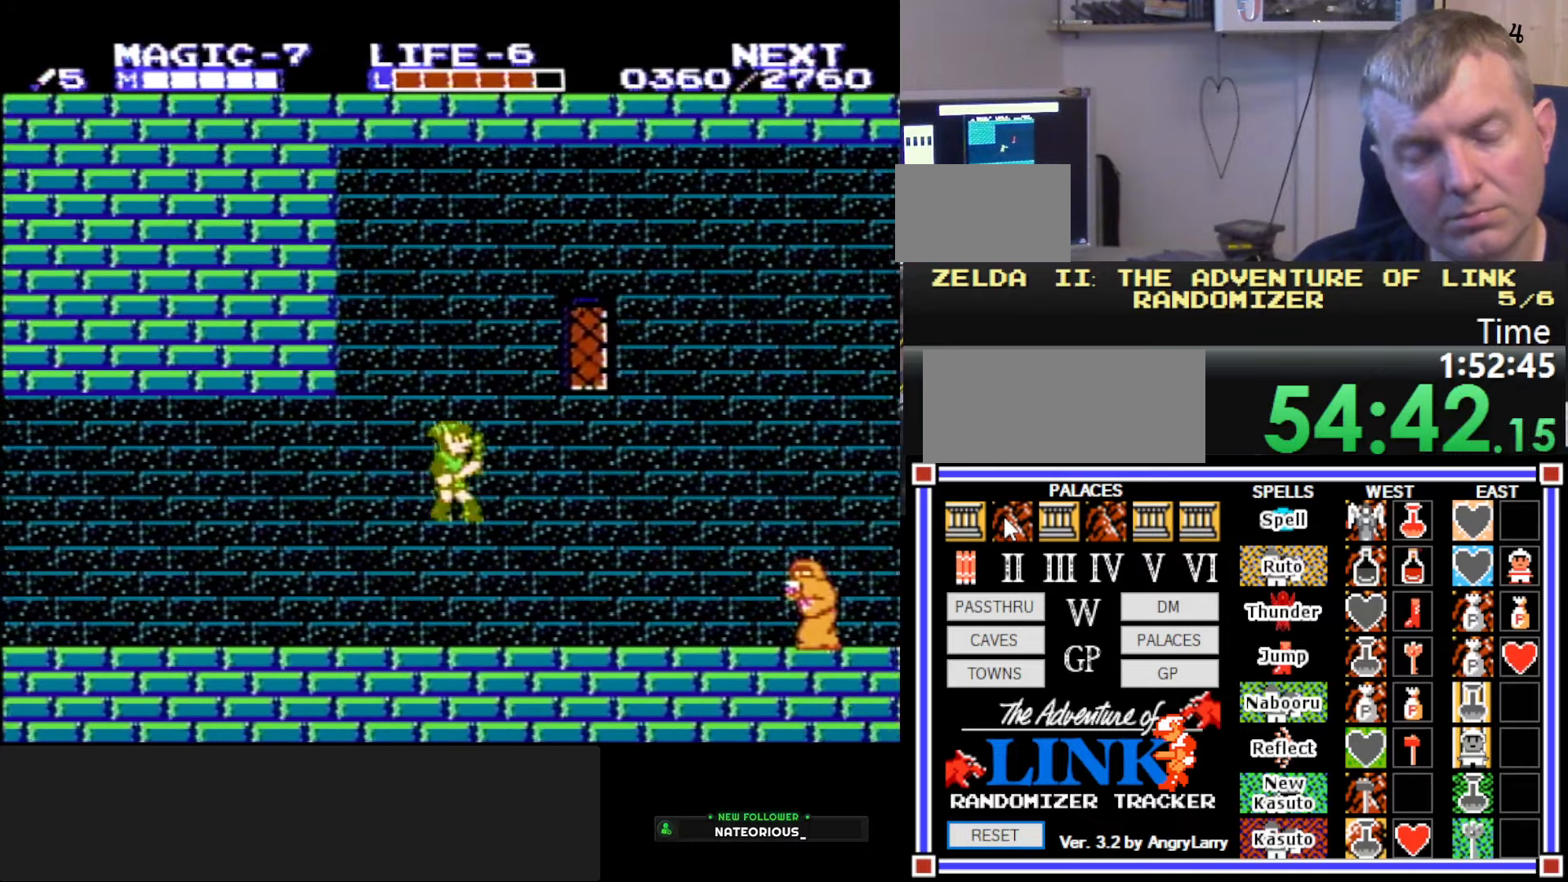
{"buttons": ["DPAD_RIGHT"], "events": [[16, "B", "up"], [133, "A", "up"]]}
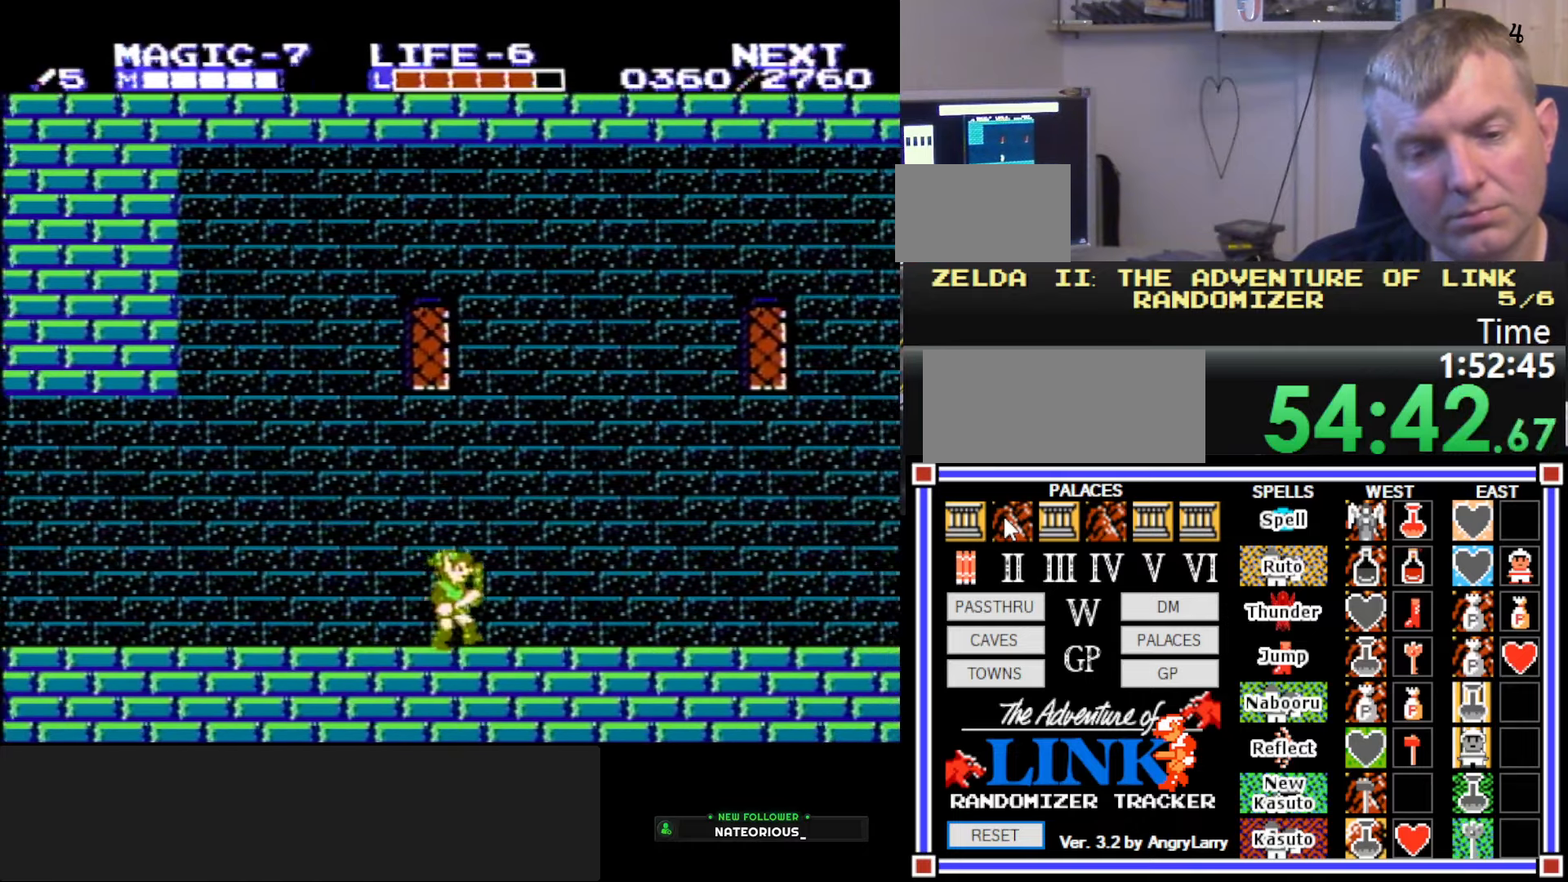
{"buttons": ["DPAD_RIGHT"], "events": []}
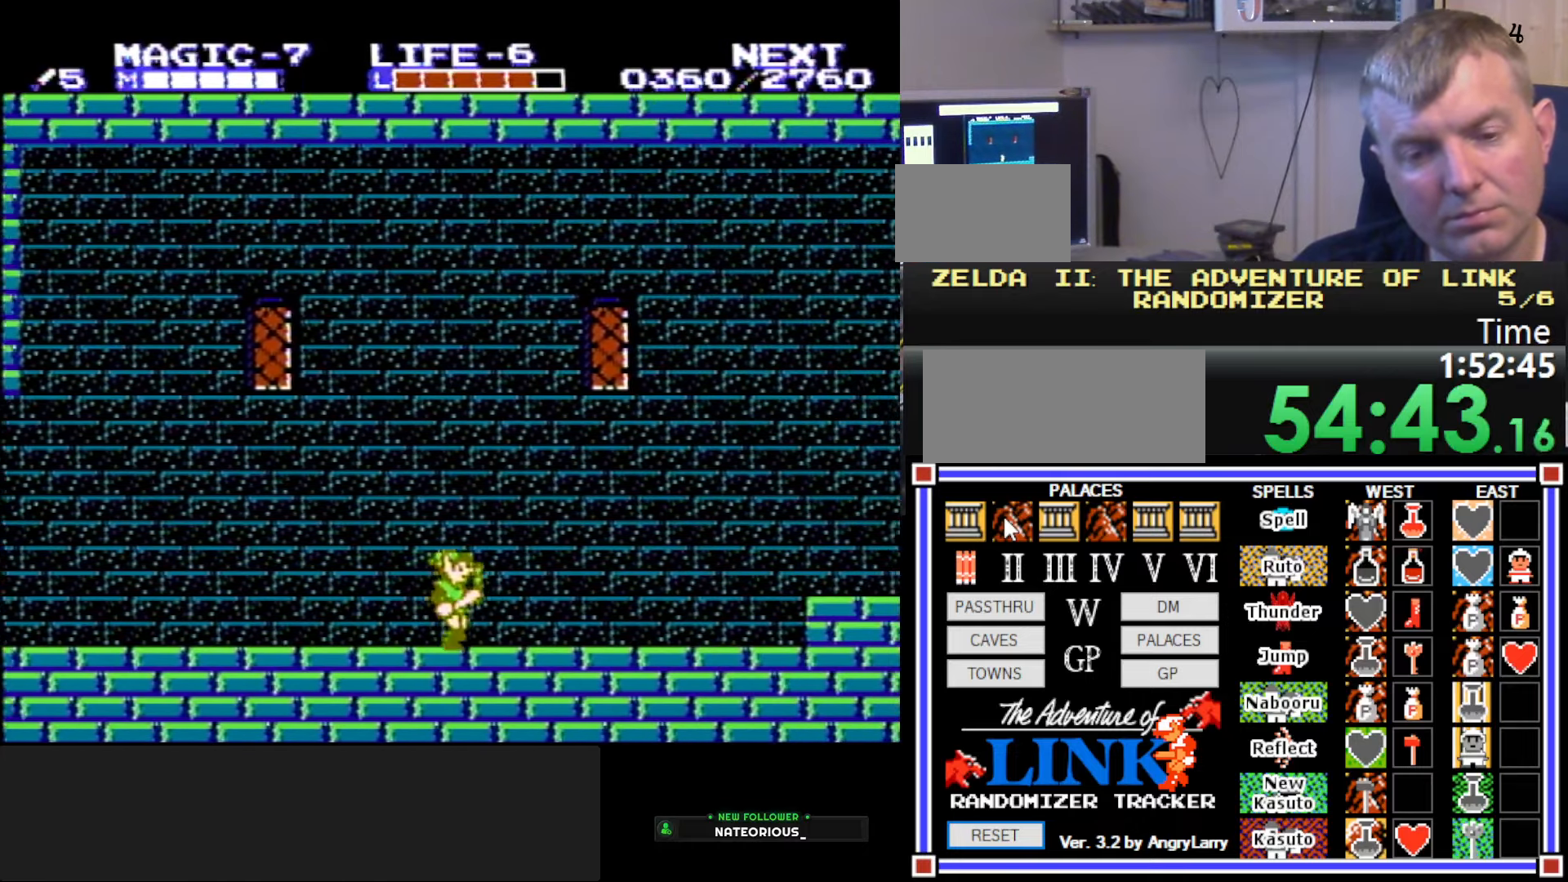
{"buttons": ["DPAD_RIGHT"], "events": []}
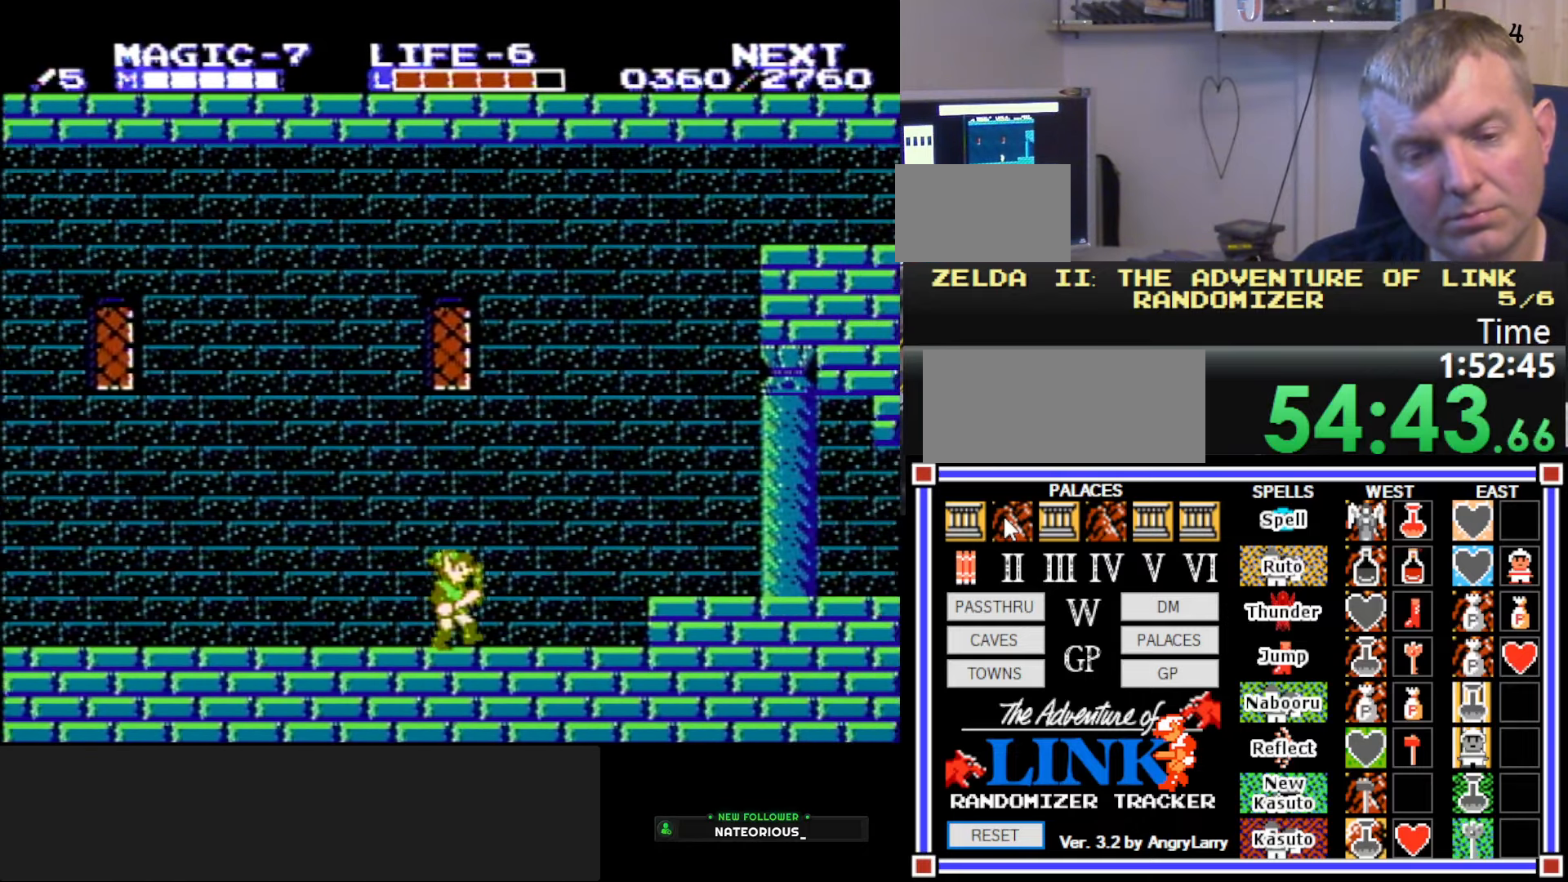
{"buttons": ["DPAD_RIGHT"], "events": [[183, "A", "down"], [250, "A", "up"]]}
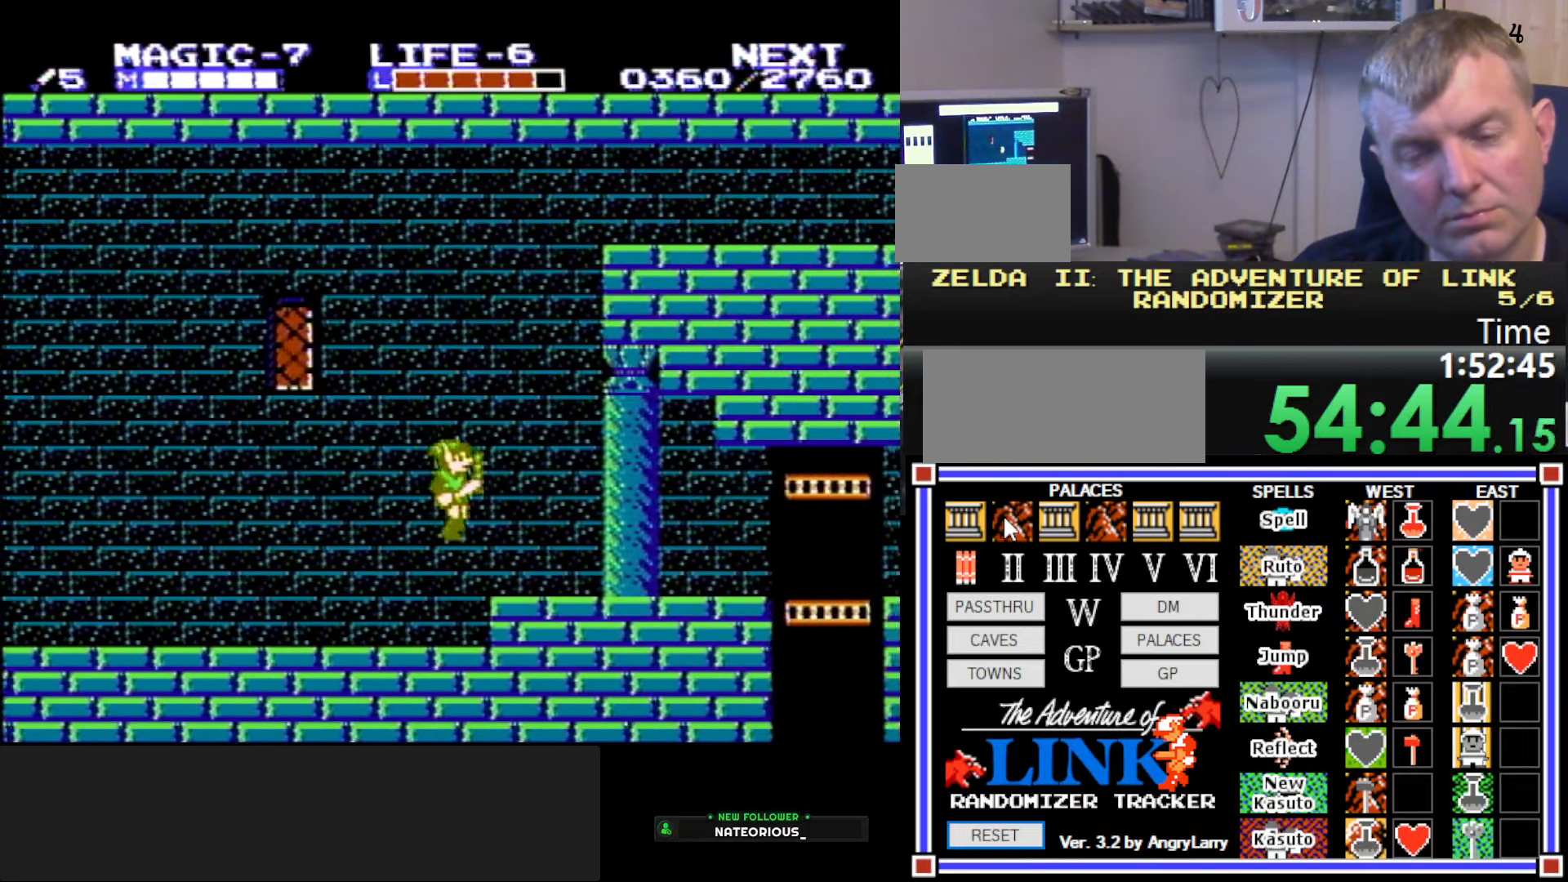
{"buttons": ["DPAD_RIGHT"], "events": []}
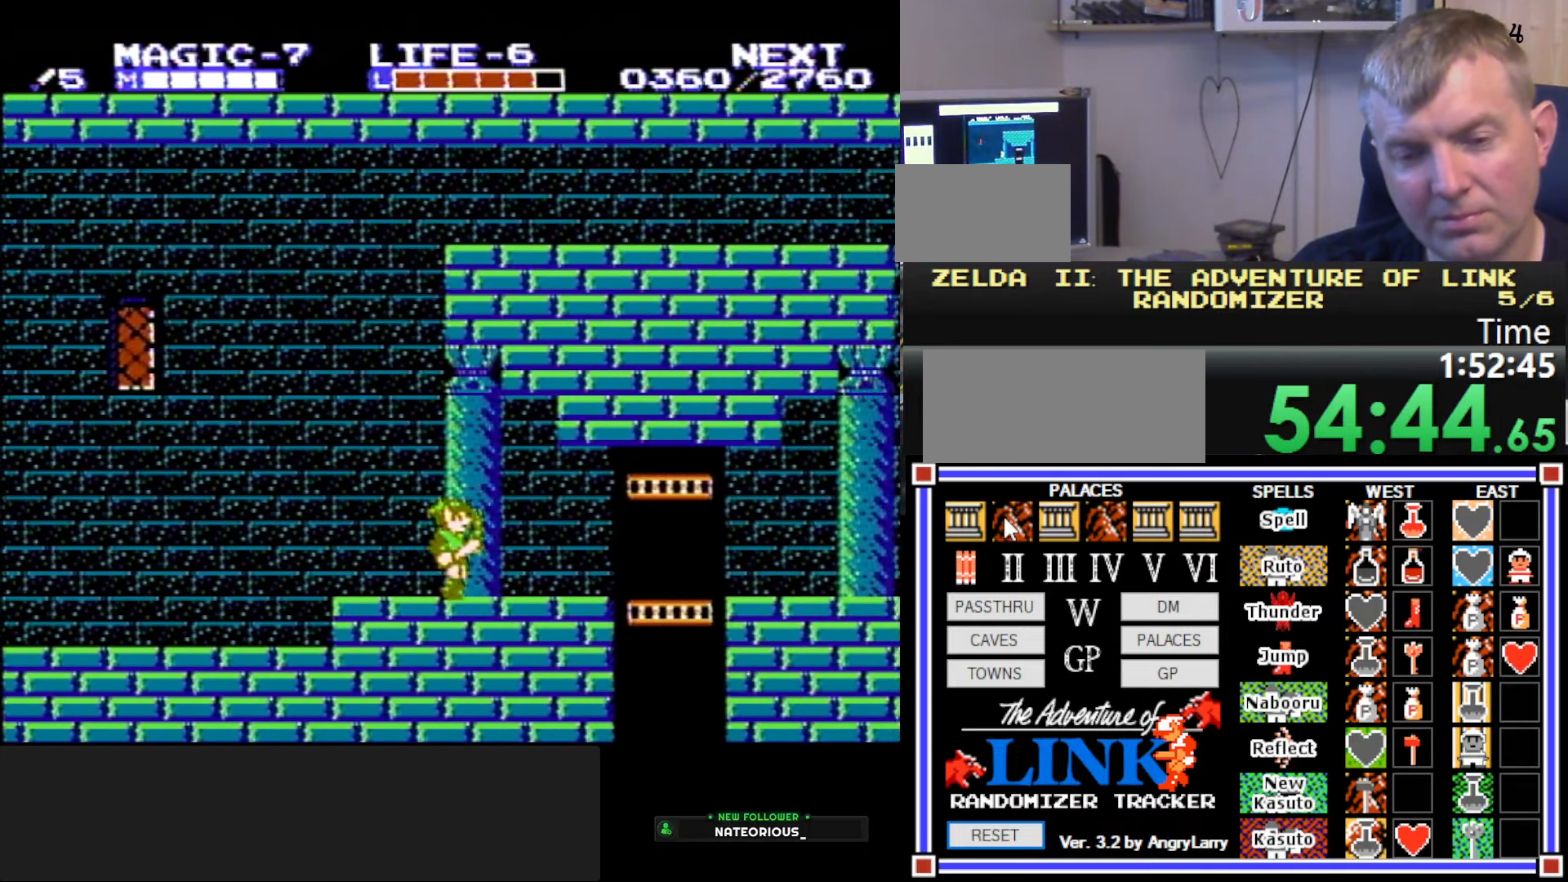
{"buttons": ["DPAD_DOWN"], "events": [[466, "DPAD_DOWN", "down"], [500, "DPAD_RIGHT", "up"]]}
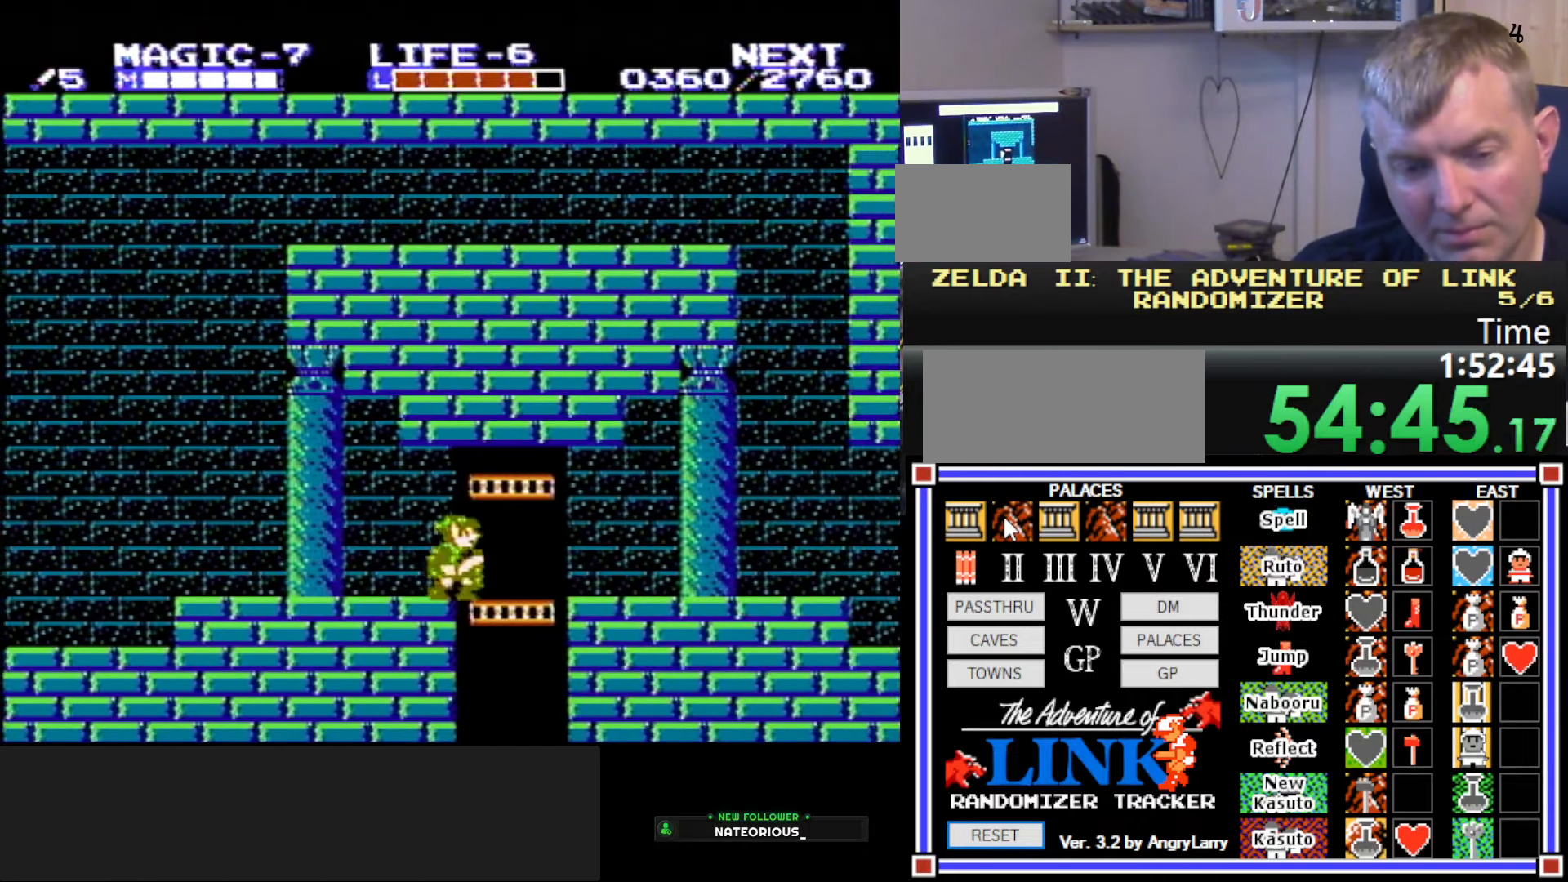
{"buttons": ["B", "DPAD_DOWN", "DPAD_LEFT"], "events": [[216, "DPAD_LEFT", "down"], [366, "B", "down"]]}
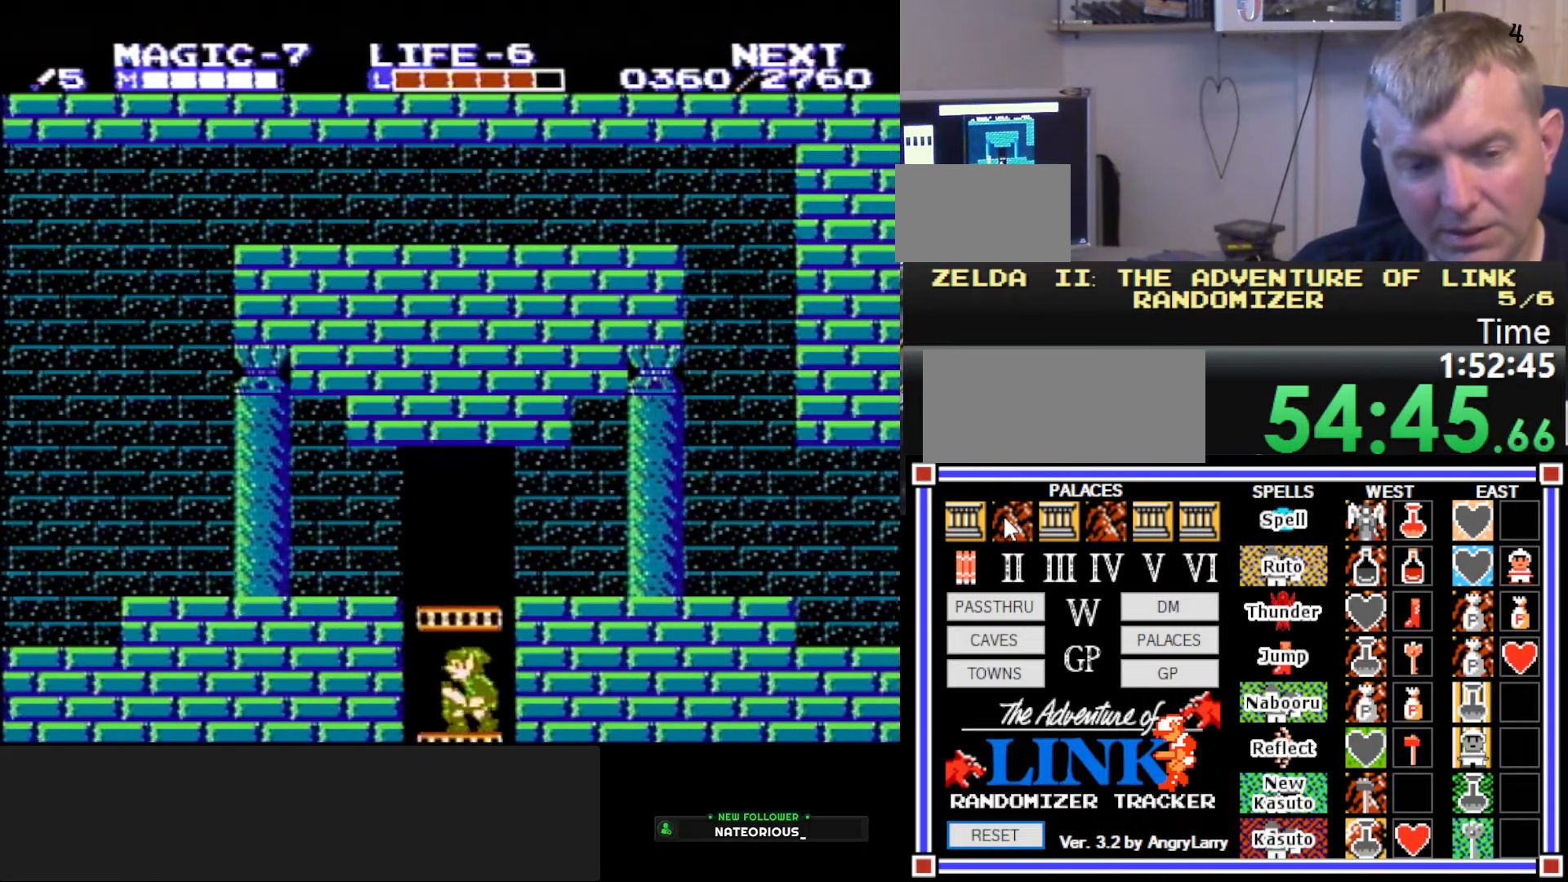
{"buttons": [], "events": [[66, "DPAD_LEFT", "up"], [150, "B", "up"], [500, "DPAD_DOWN", "up"]]}
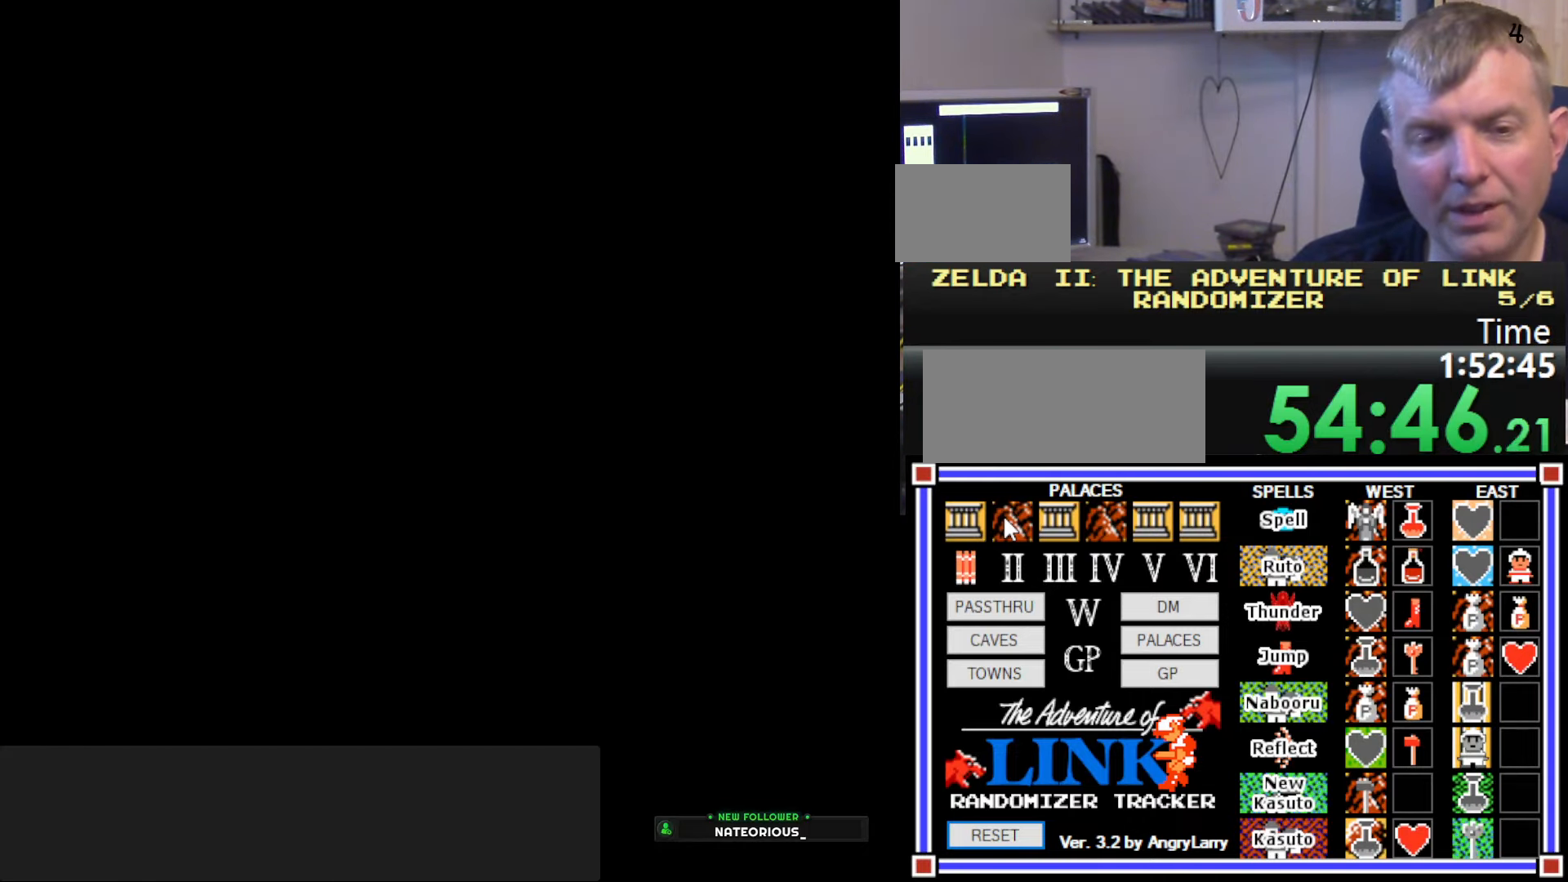
{"buttons": [], "events": []}
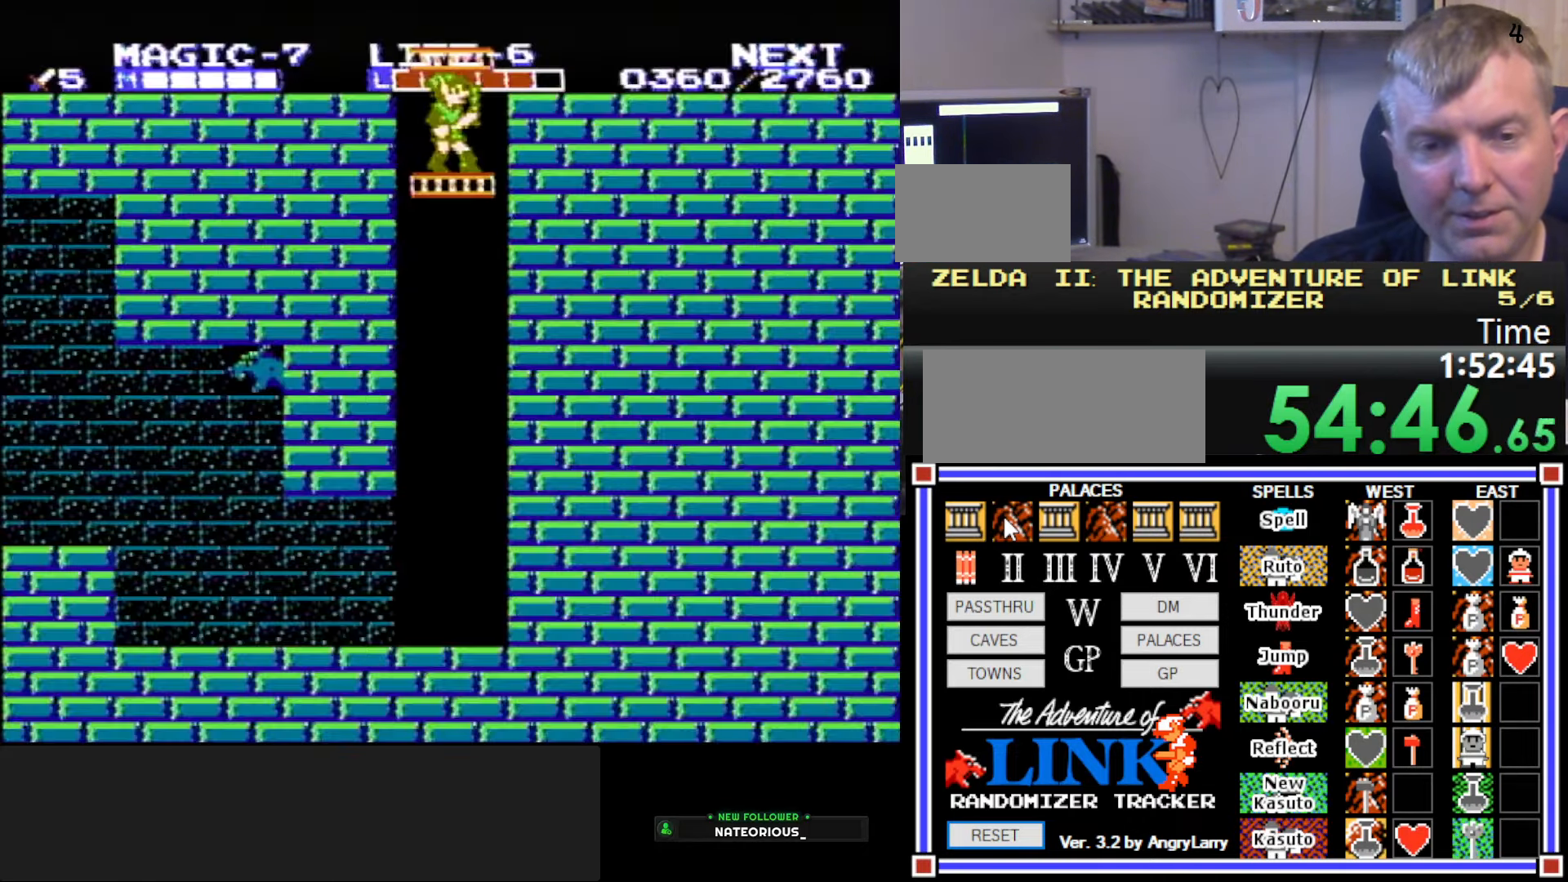
{"buttons": ["DPAD_DOWN", "DPAD_RIGHT"], "events": [[367, "DPAD_DOWN", "down"], [500, "DPAD_RIGHT", "down"]]}
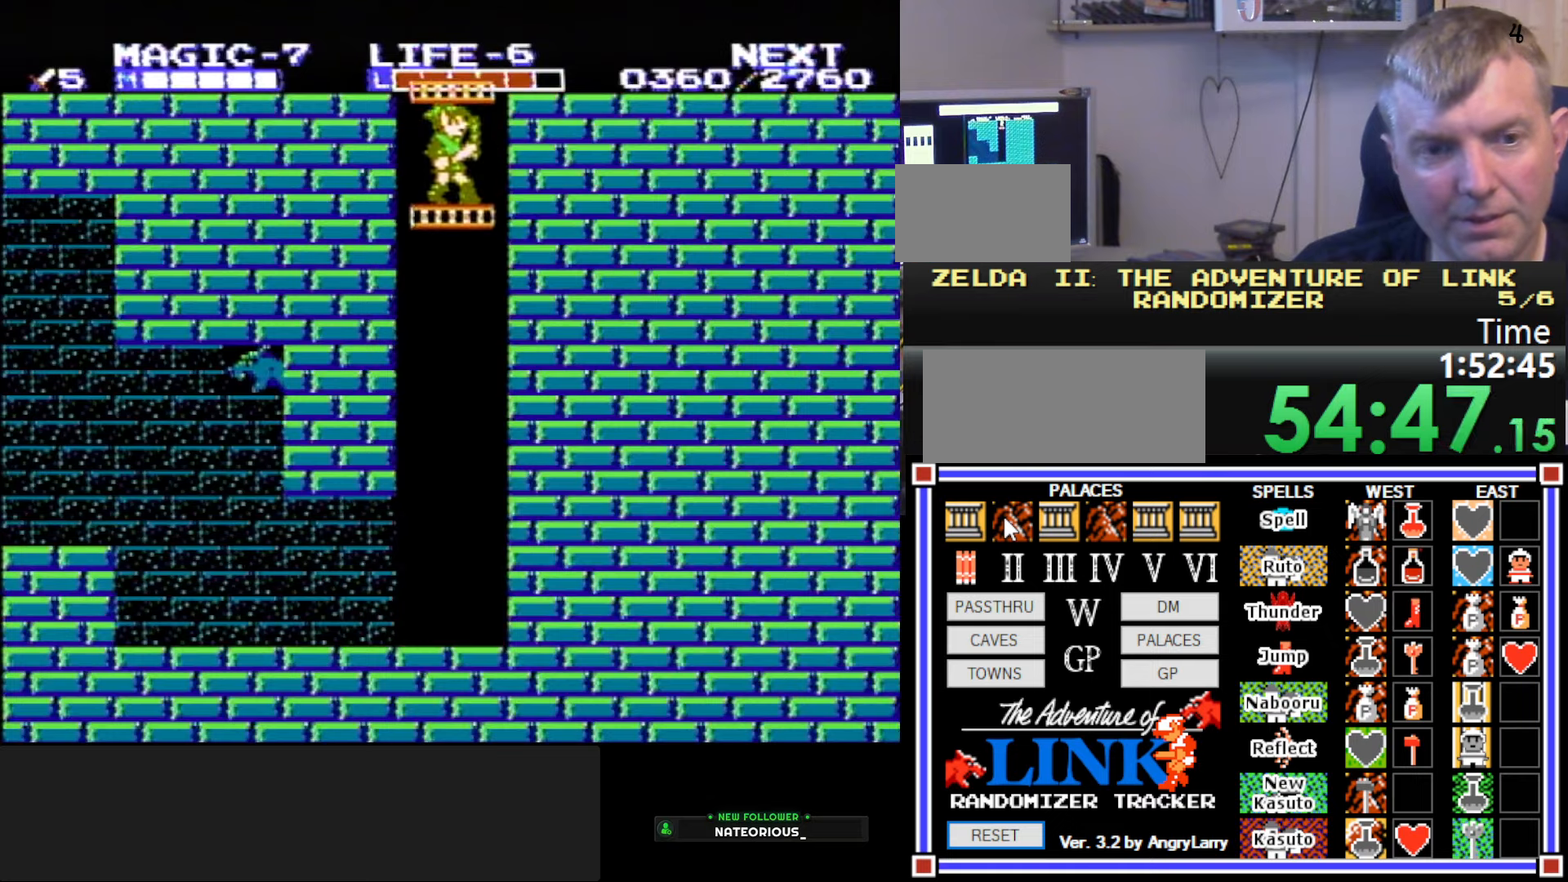
{"buttons": ["DPAD_DOWN"], "events": [[67, "B", "down"], [250, "B", "up"], [400, "DPAD_RIGHT", "up"]]}
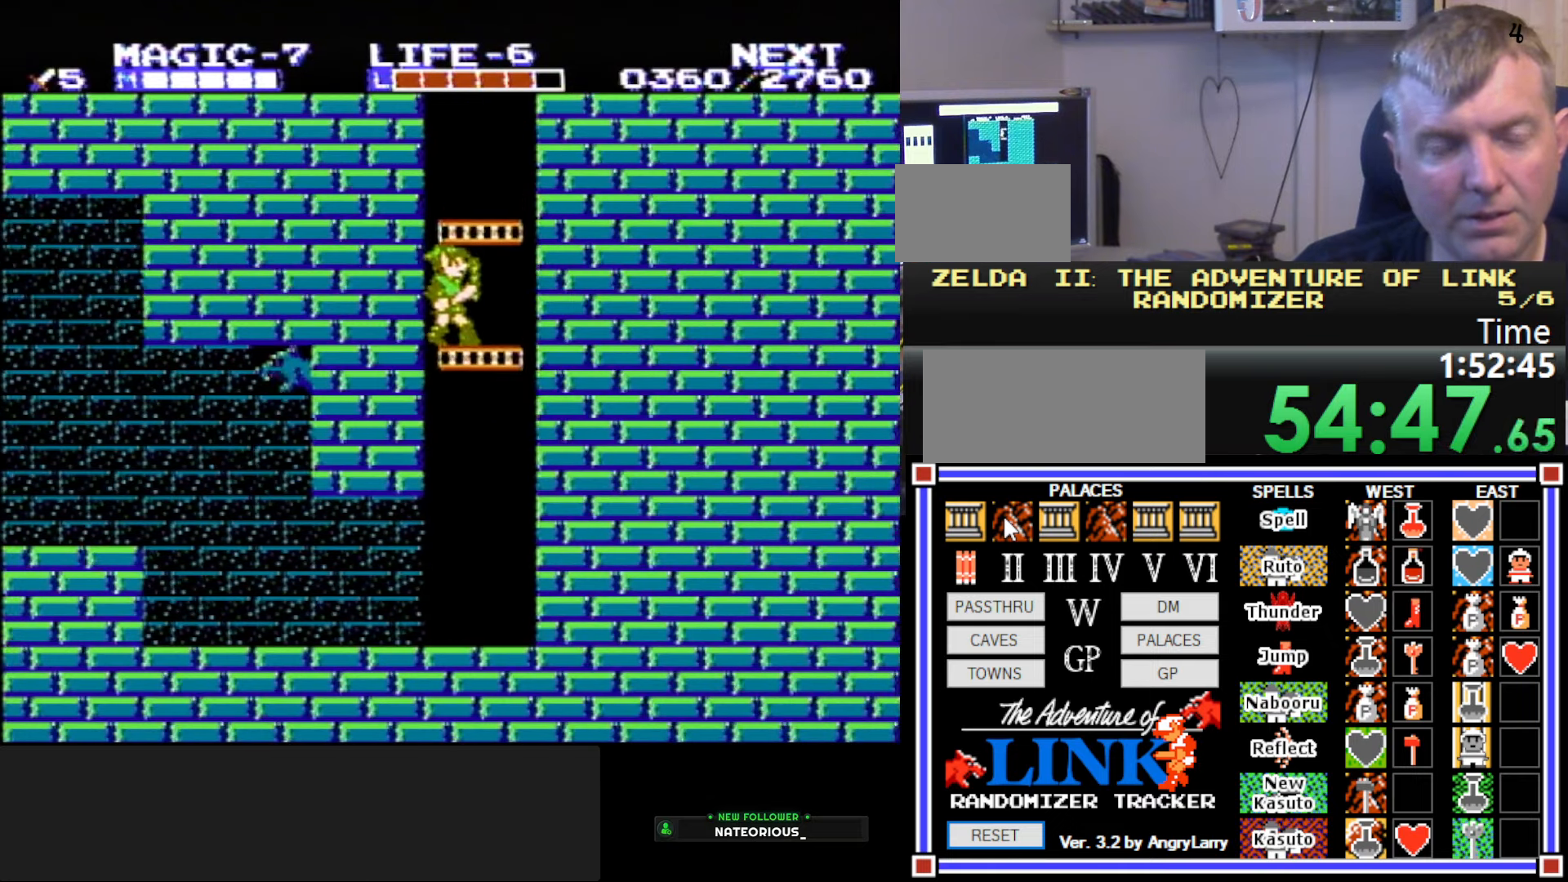
{"buttons": ["DPAD_DOWN"], "events": []}